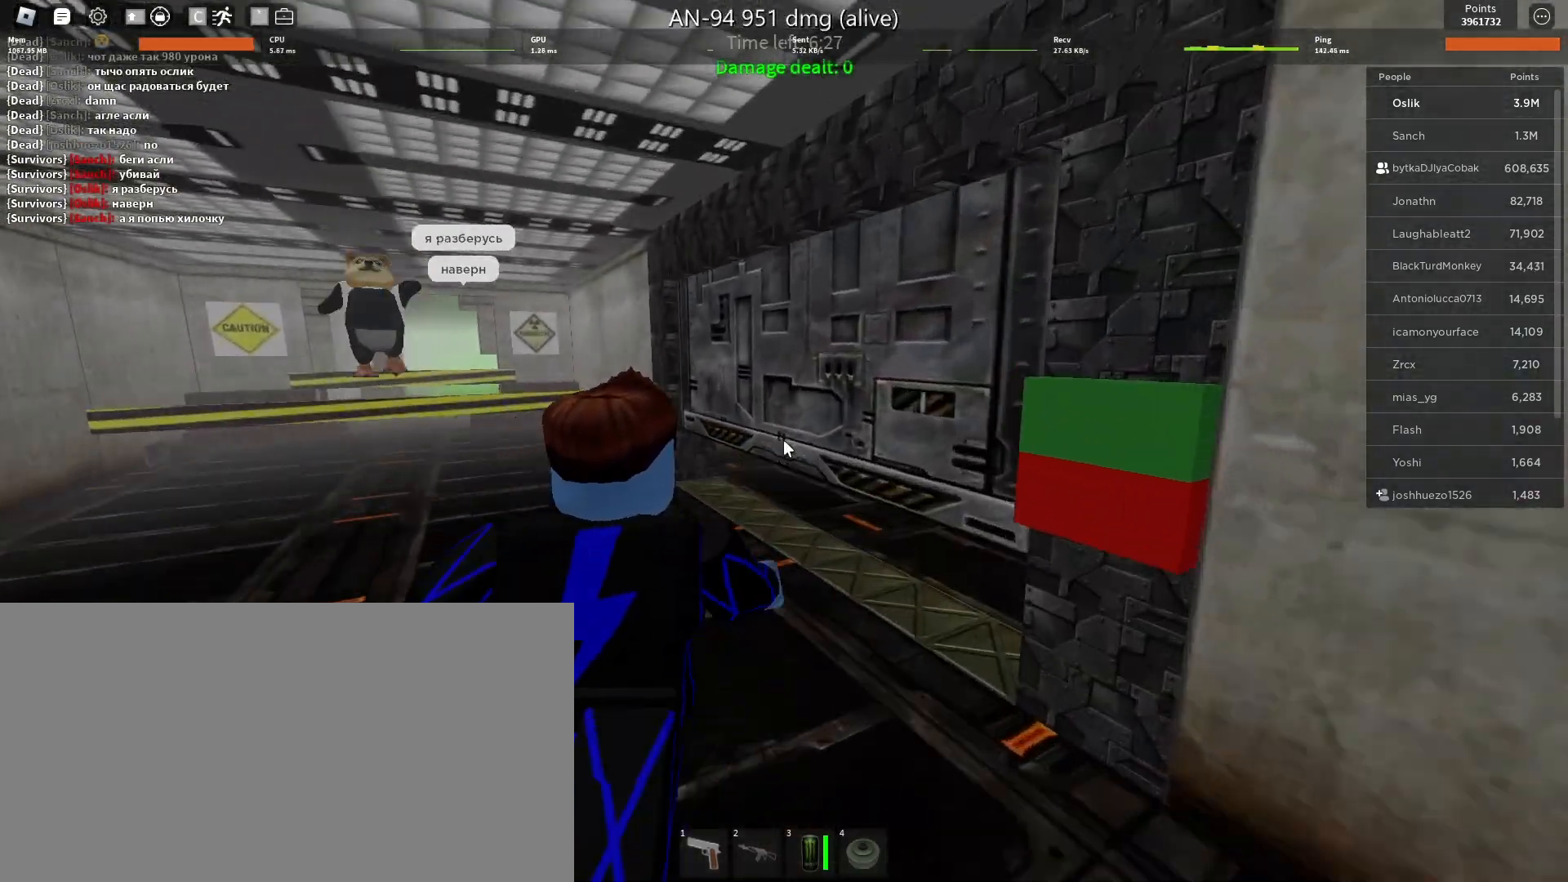
Gameplay with keyboard and mouse; each line is a JSON object with the keys and mouse buttons held at the frame after it. "events" lists presses ("down") and releases ("up") of "a", "ctrl", "d", "e", "f", "q", "r", "s", "shift", "space", "tab", "w", "mouse_left", "mouse_wheel" and "mouse_right" between this image and that frame as [ms after this image, input, new state], when the widget could be followed in between. "mouse_left", "mouse_wheel", "mouse_right" = the "left", "wheel", "right" buttons of the "mouse" list. No other keys are recorded. "wheel" means that the mouse wheel is clicked or scrolled. Mouse movement is not recorded.
{"keys": ["d", "w"], "mouse": [], "events": [[467, "d", "down"]]}
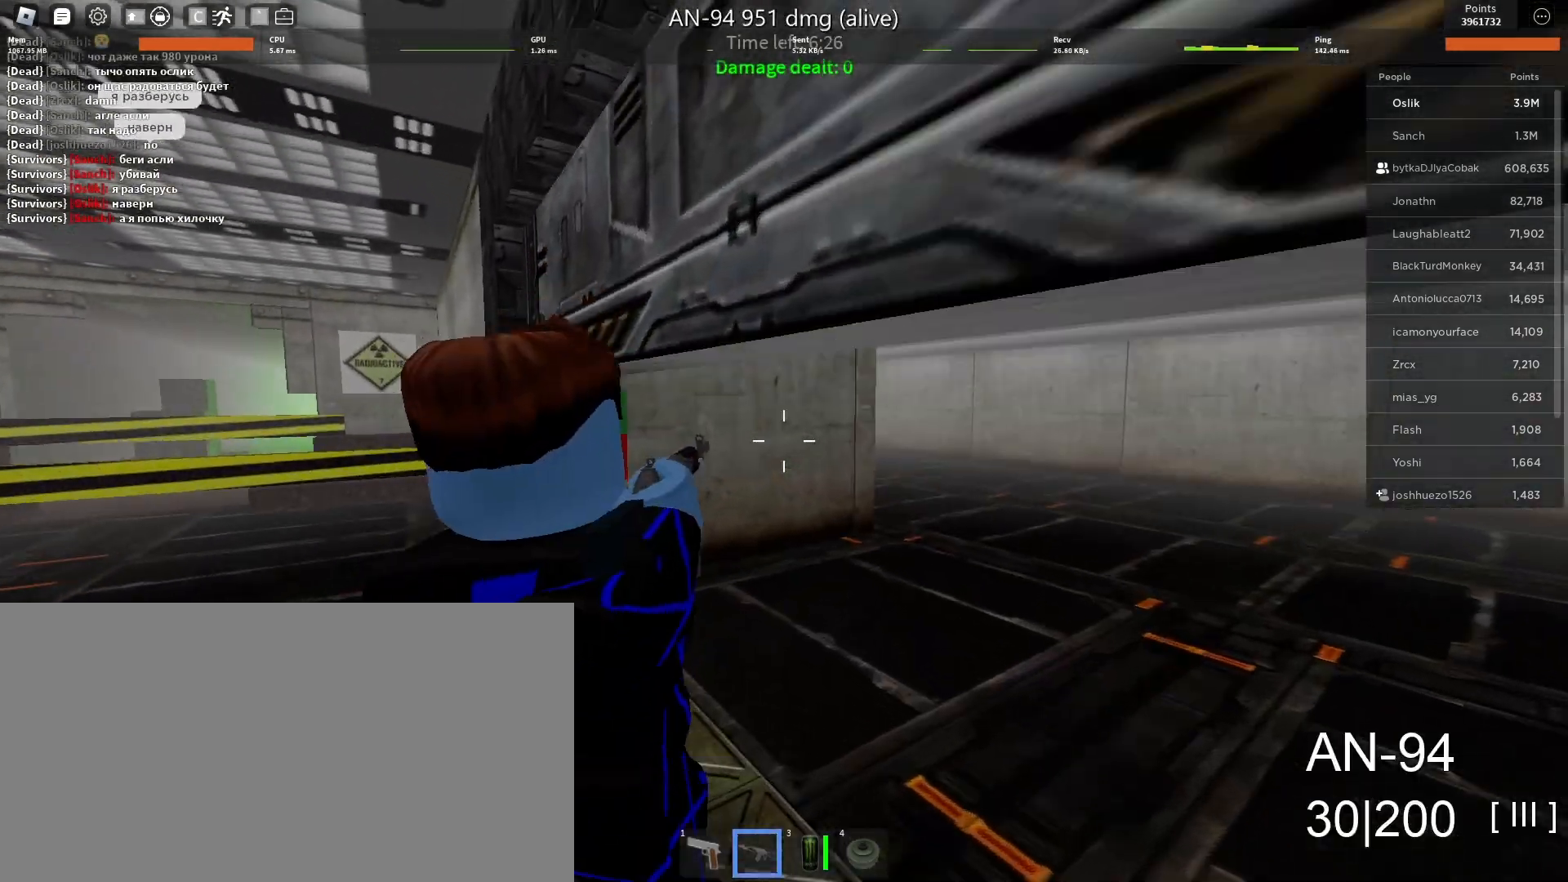
{"keys": ["d", "w"], "mouse": [], "events": []}
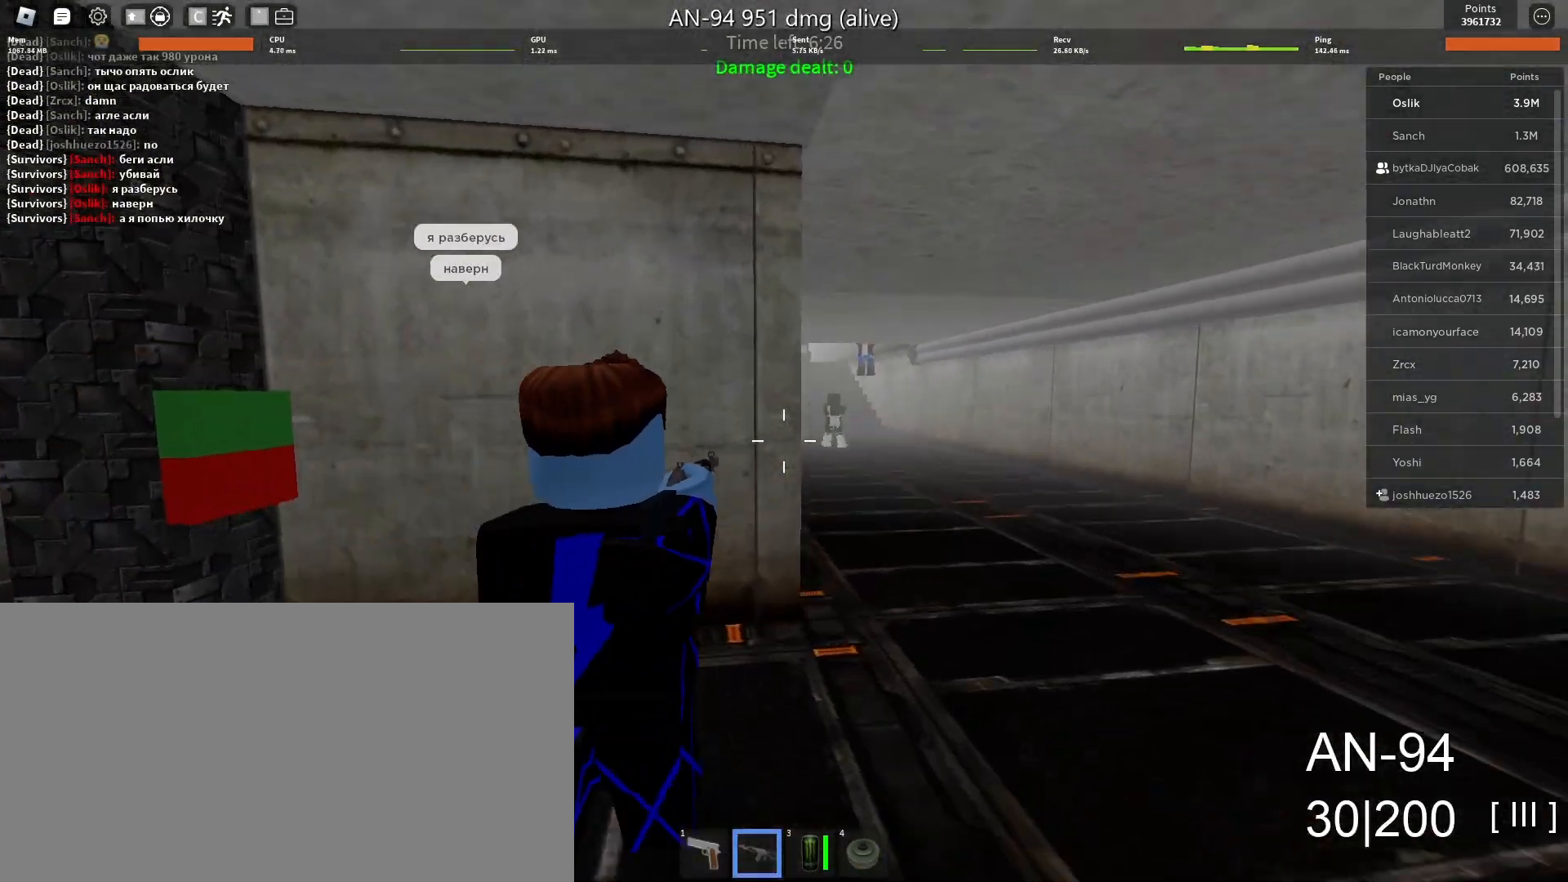
{"keys": ["w"], "mouse": ["left"], "events": [[267, "d", "up"], [333, "mouse_left", "down"]]}
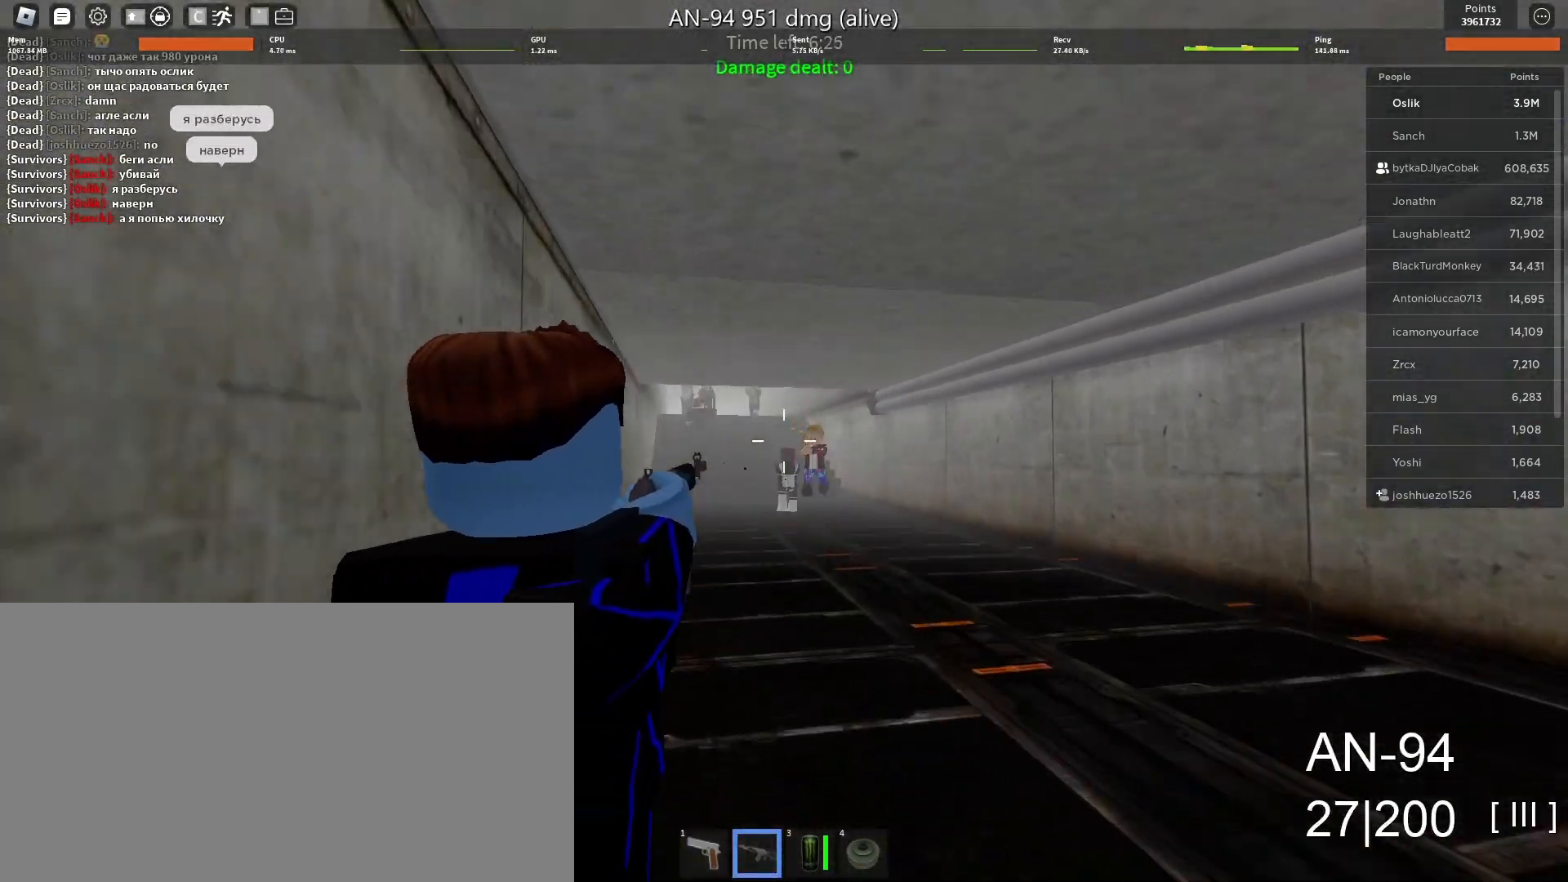
{"keys": ["w"], "mouse": ["left"], "events": []}
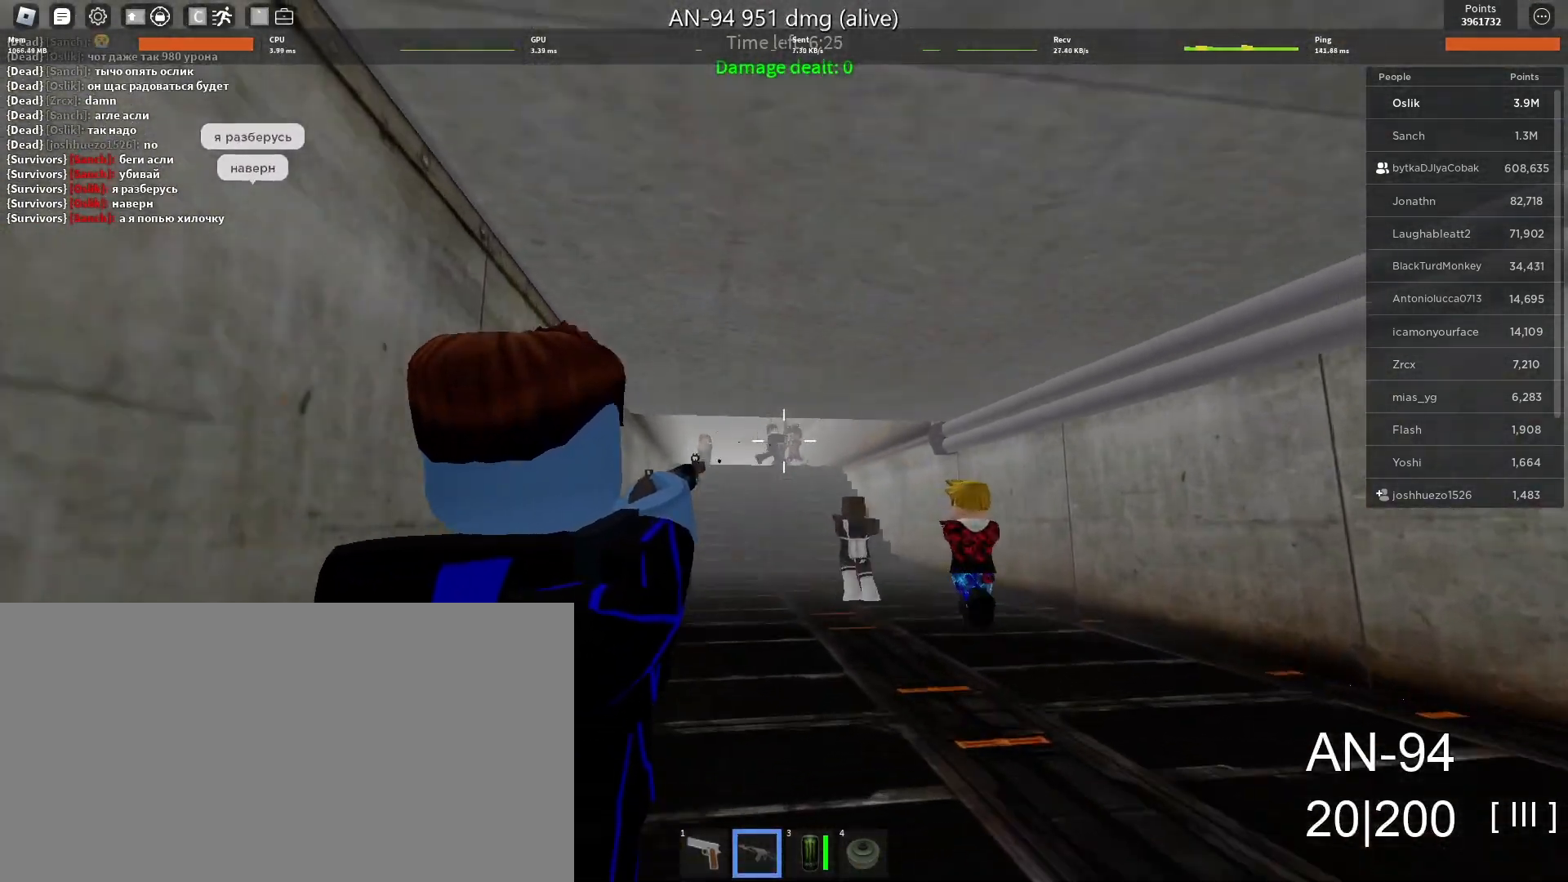
{"keys": ["w"], "mouse": ["left"], "events": []}
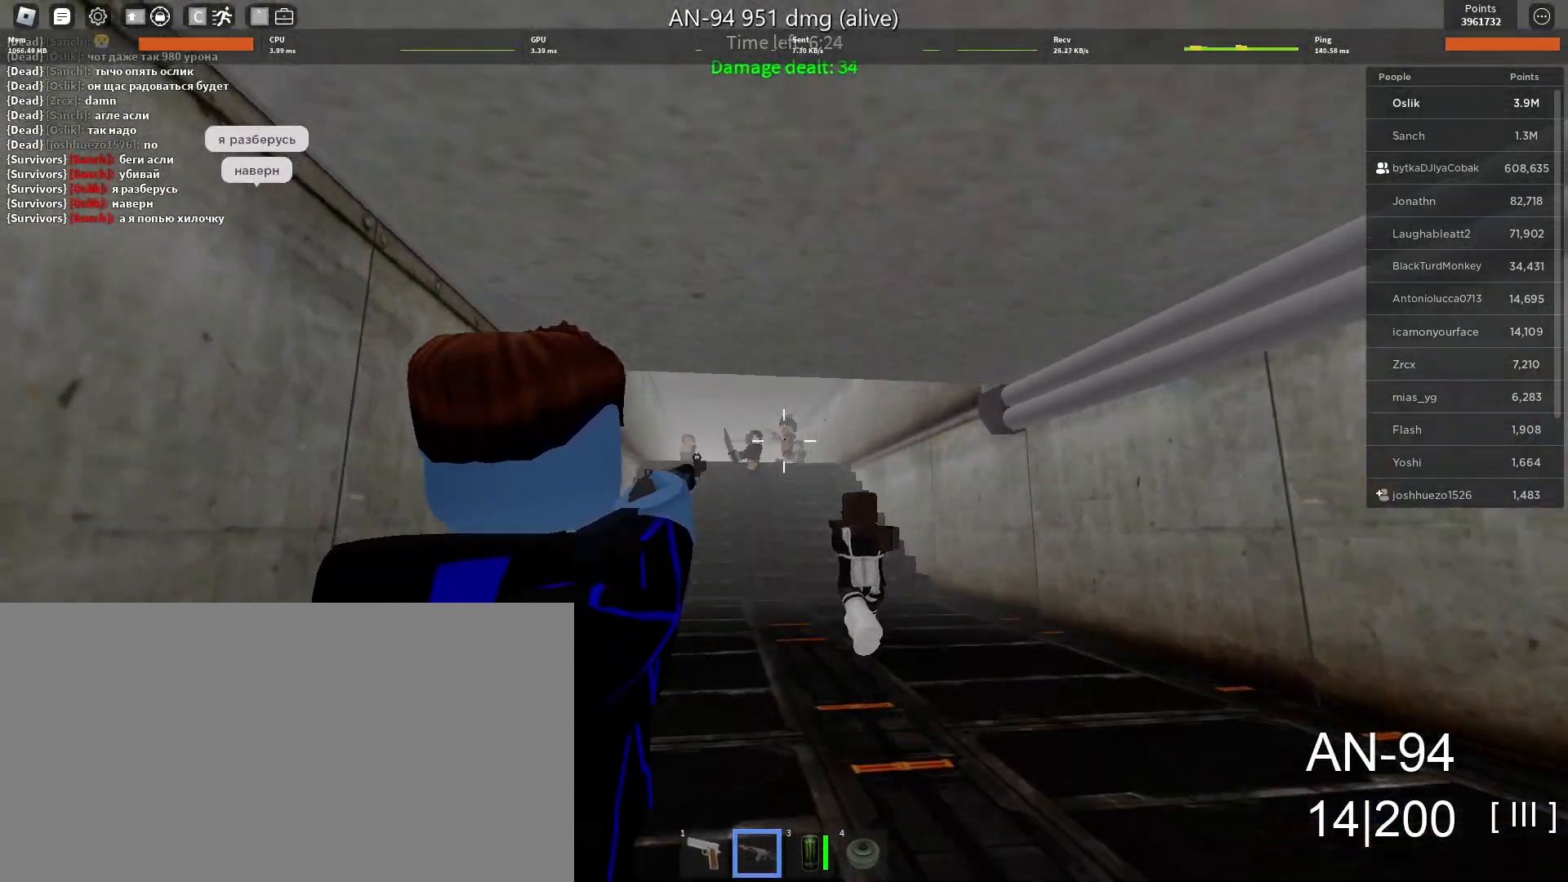
{"keys": ["w"], "mouse": ["left"], "events": [[133, "a", "down"], [267, "a", "up"]]}
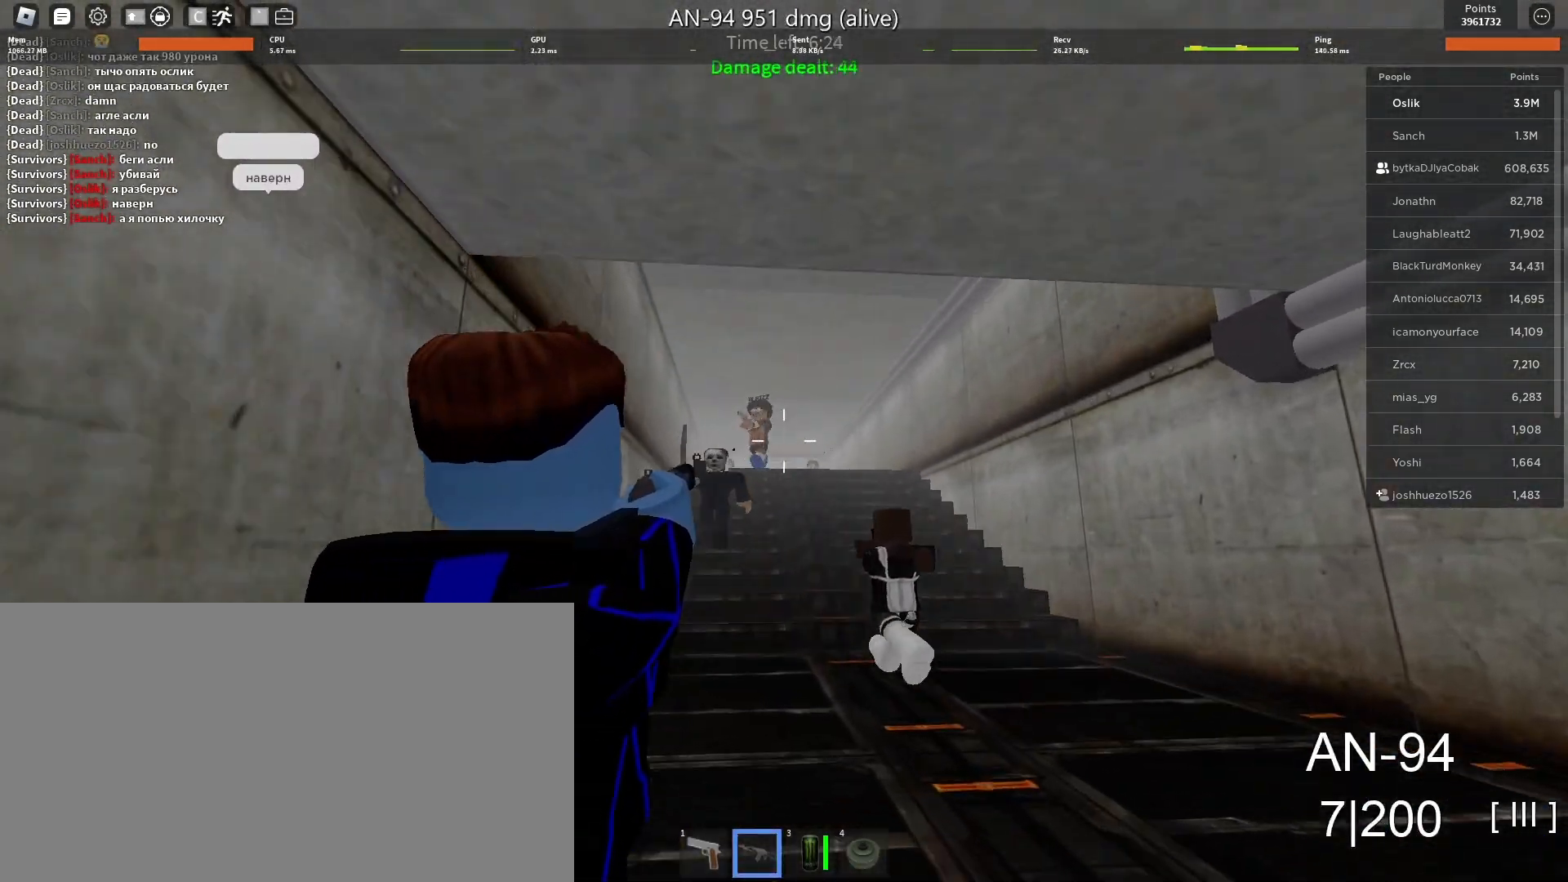
{"keys": ["s"], "mouse": ["left"], "events": [[133, "w", "up"], [200, "s", "down"]]}
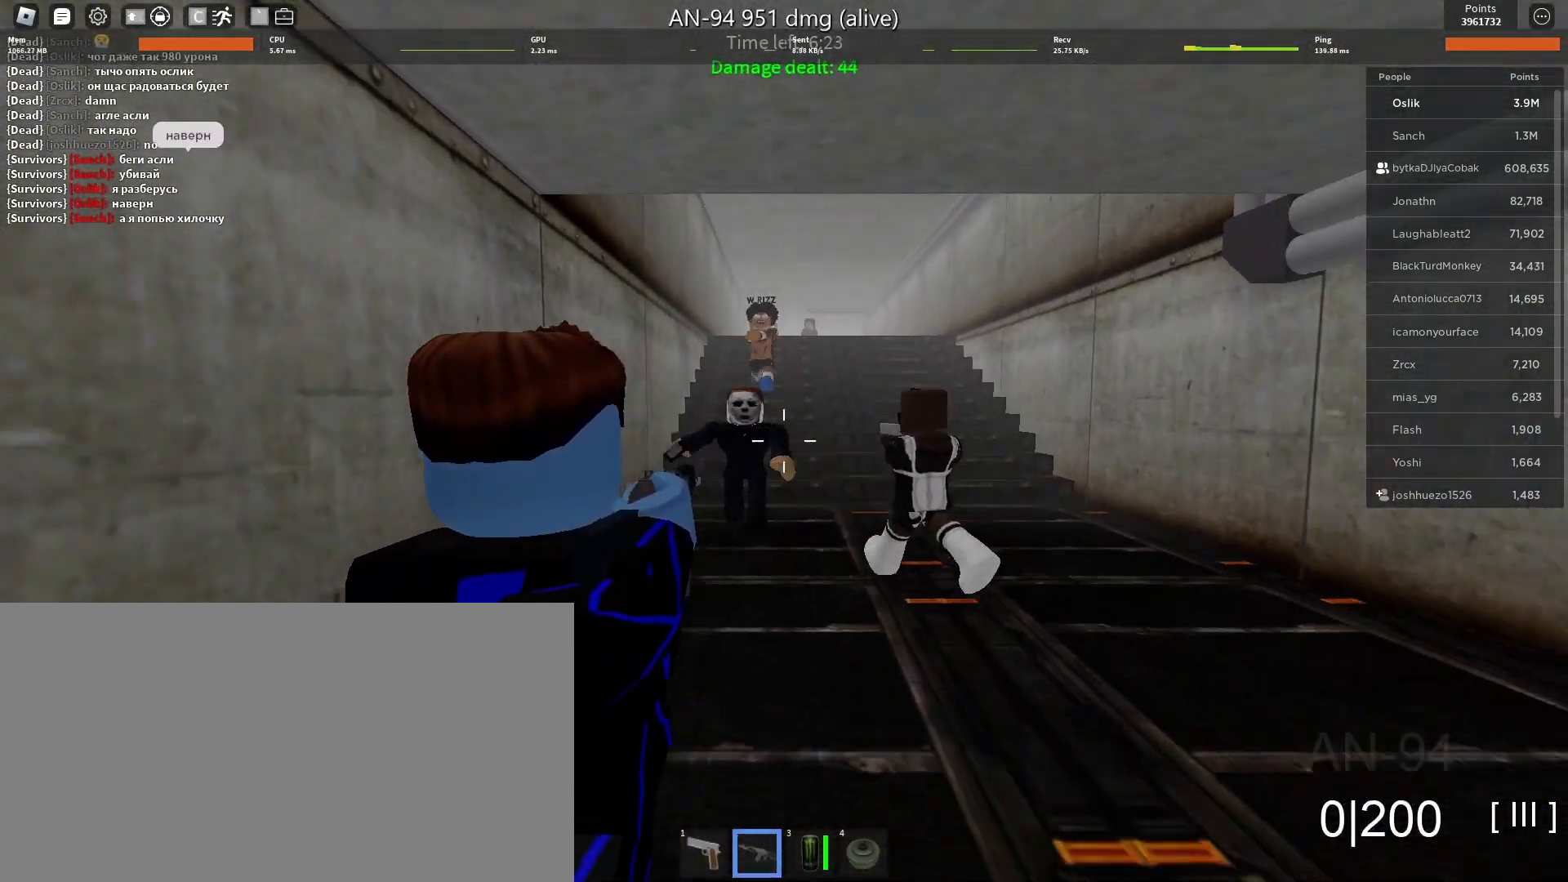
{"keys": ["s"], "mouse": [], "events": [[200, "r", "down"], [267, "mouse_left", "up"], [300, "r", "up"], [400, "mouse_left", "down"], [500, "mouse_left", "up"]]}
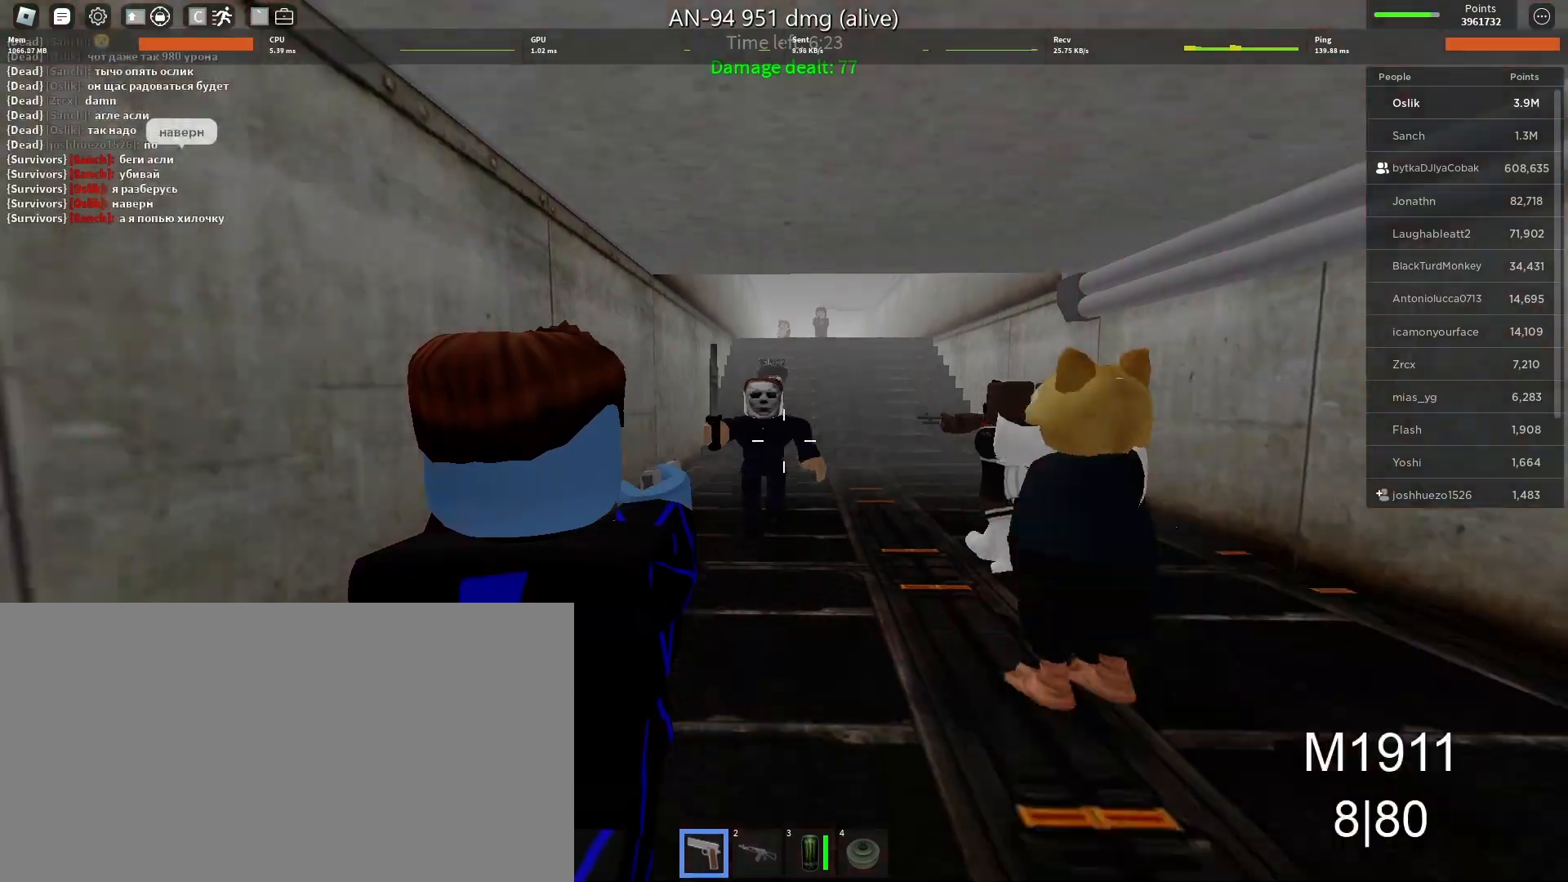
{"keys": ["s"], "mouse": ["left"], "events": [[33, "mouse_left", "down"], [167, "mouse_left", "up"], [200, "mouse_left", "down"], [300, "mouse_left", "up"], [333, "mouse_left", "down"], [467, "mouse_left", "up"], [500, "mouse_left", "down"]]}
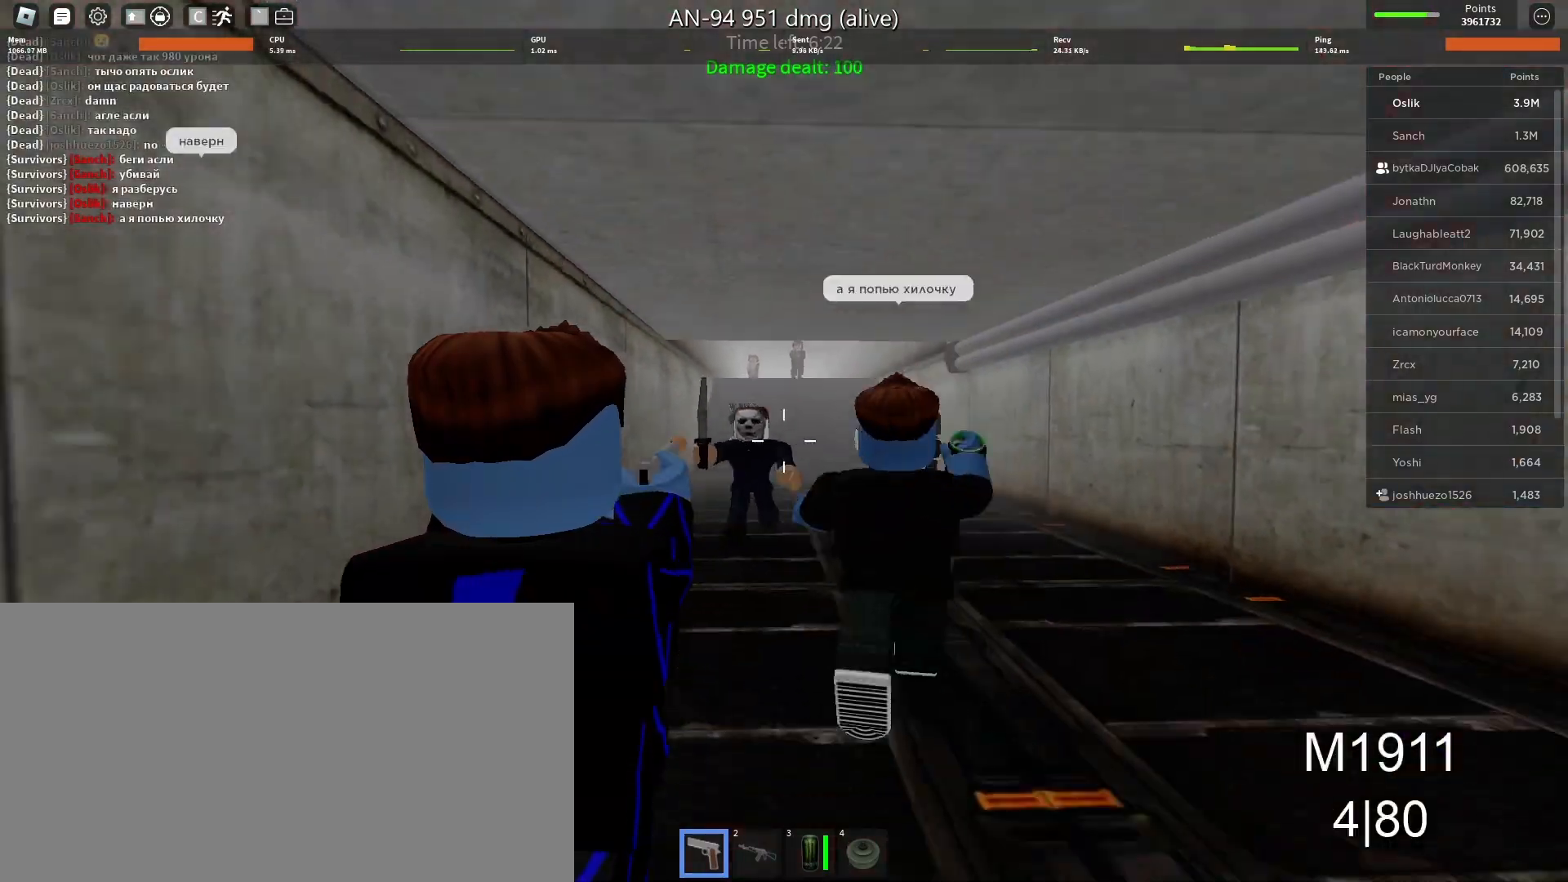
{"keys": ["s"], "mouse": ["left"], "events": [[100, "mouse_left", "up"], [167, "mouse_left", "down"], [267, "mouse_left", "up"], [333, "mouse_left", "down"], [433, "mouse_left", "up"], [467, "mouse_left", "down"]]}
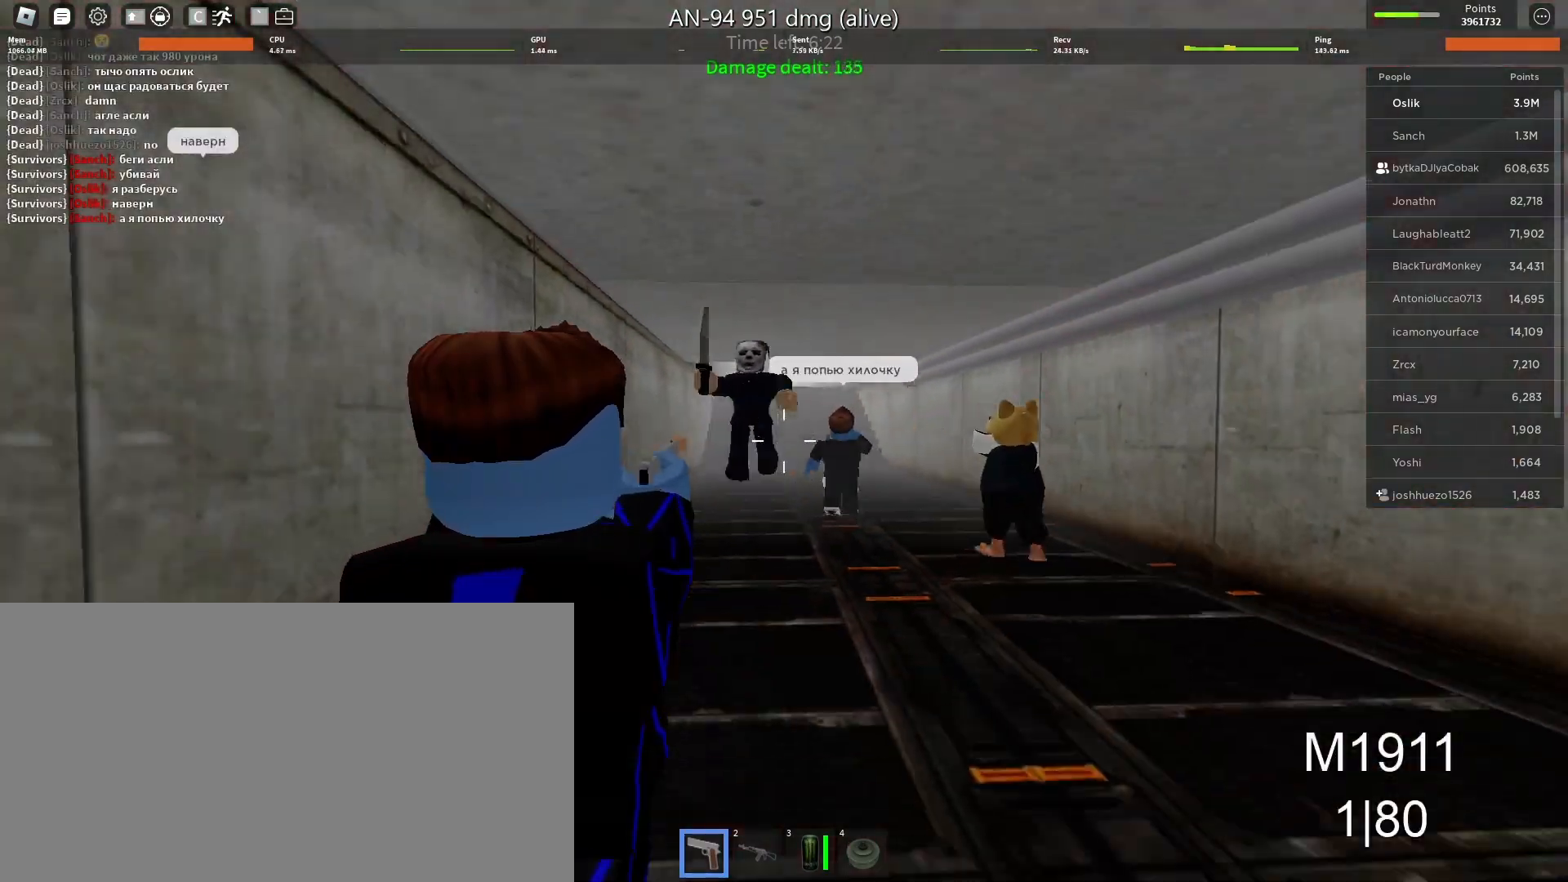
{"keys": ["a"], "mouse": [], "events": [[67, "a", "down"], [100, "mouse_left", "up"], [133, "mouse_left", "down"], [233, "s", "up"], [267, "mouse_left", "up"], [300, "mouse_left", "down"], [400, "mouse_left", "up"]]}
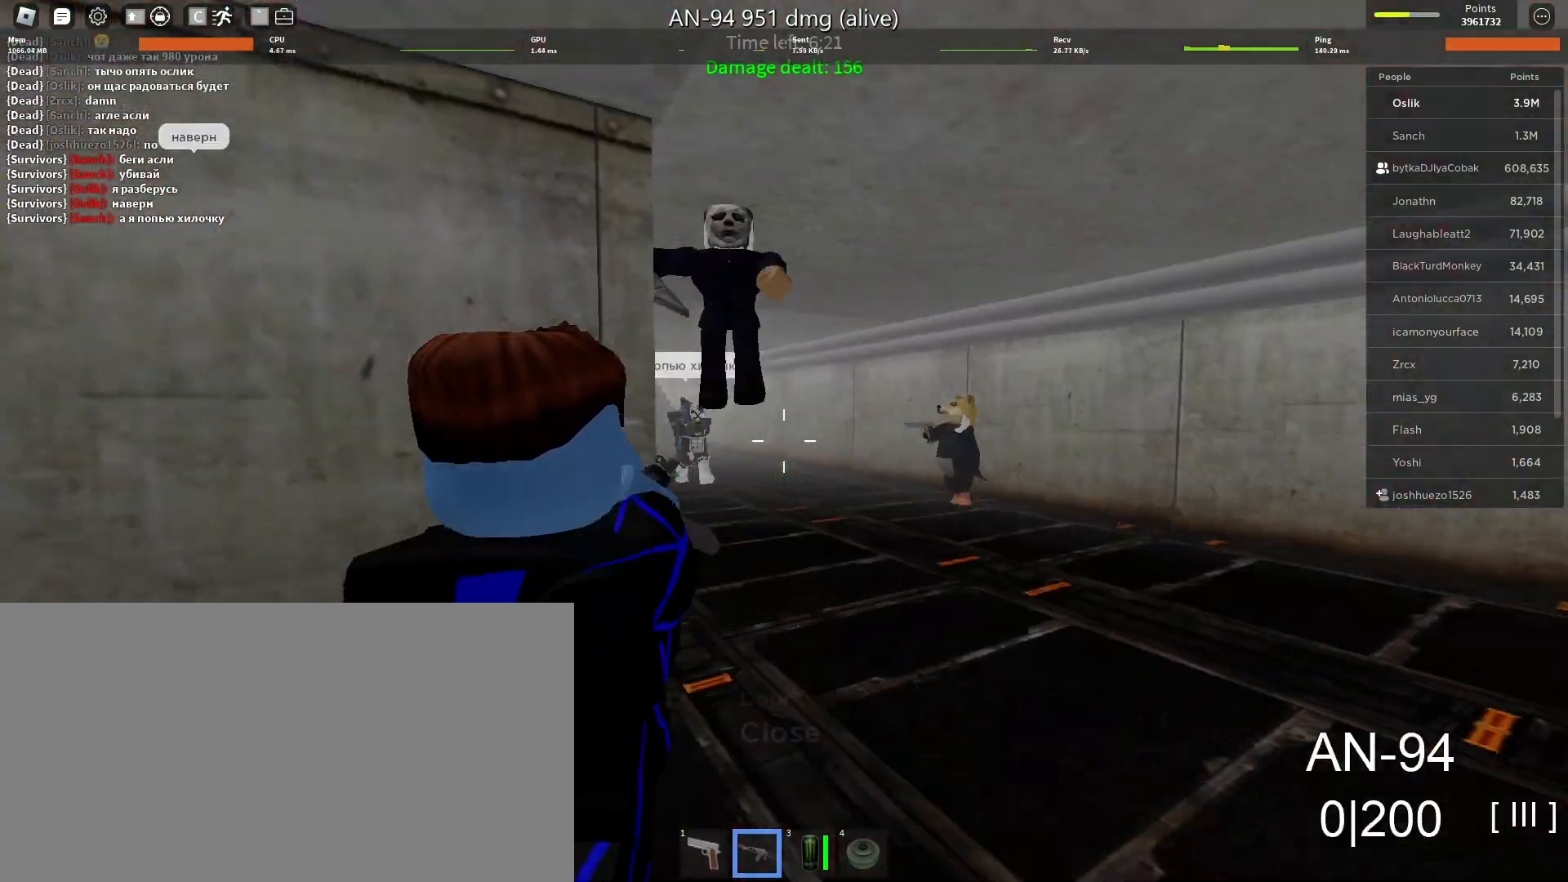
{"keys": ["a", "s"], "mouse": [], "events": [[167, "s", "down"]]}
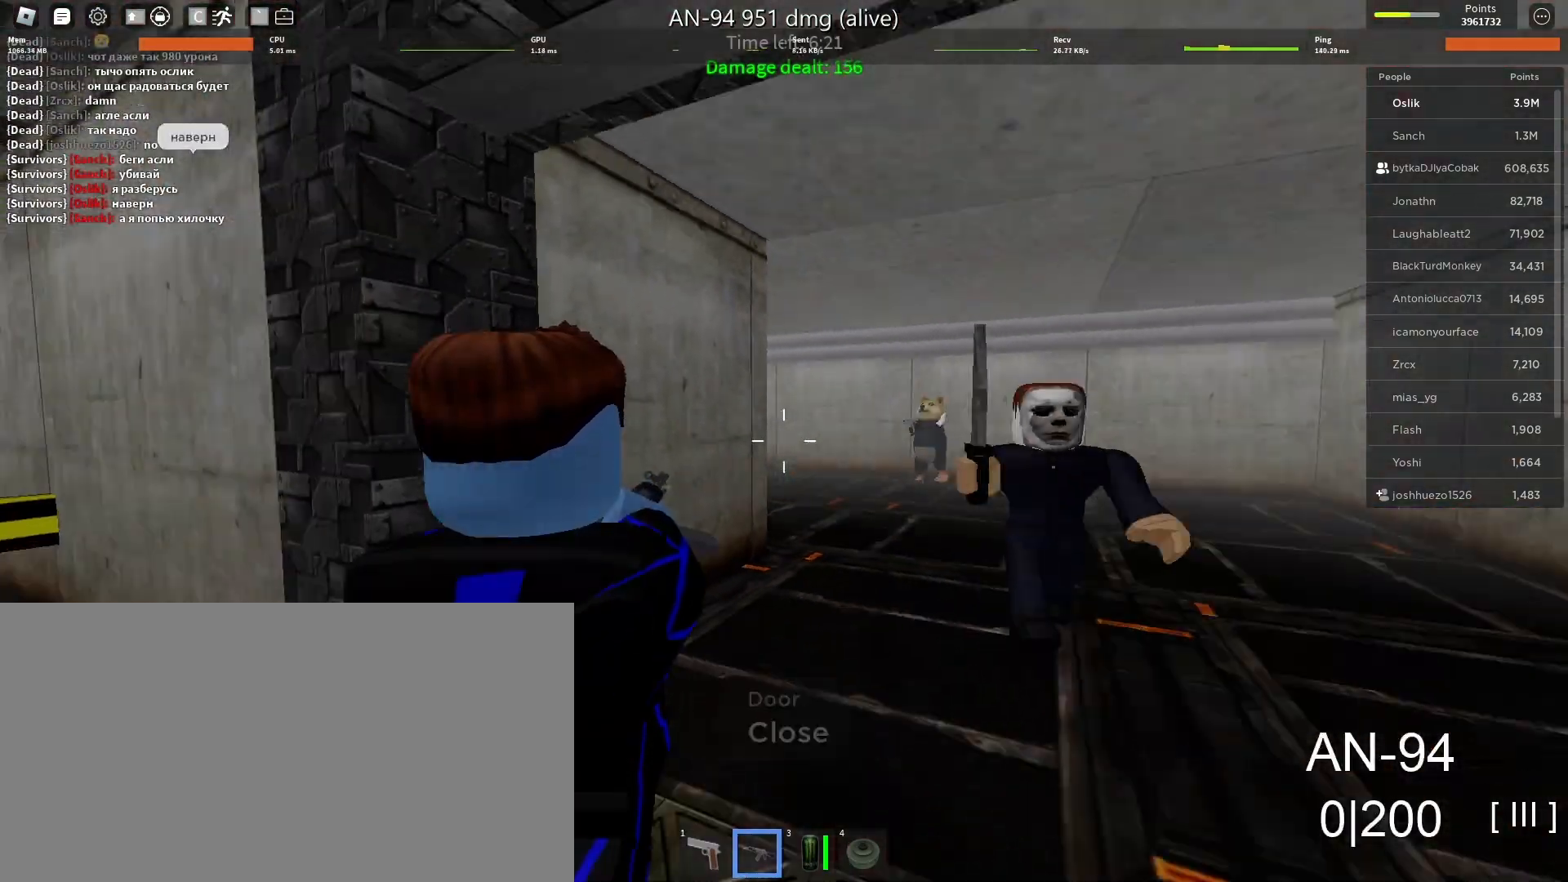
{"keys": ["d", "s"], "mouse": [], "events": [[500, "a", "up"], [500, "d", "down"]]}
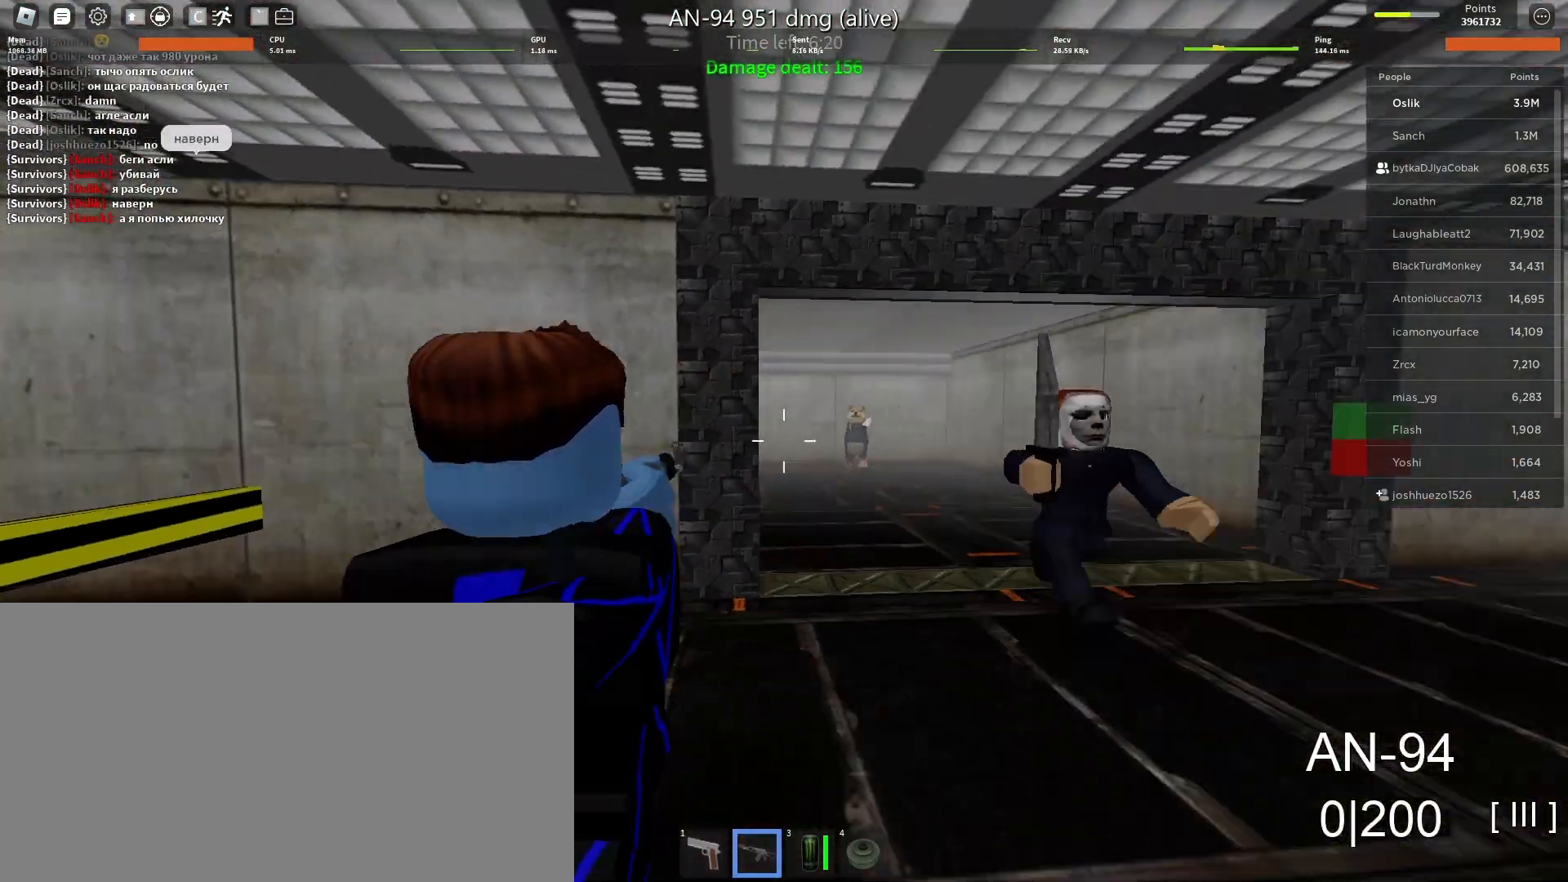
{"keys": ["w"], "mouse": ["left"], "events": [[267, "s", "up"], [367, "mouse_left", "down"], [367, "w", "down"], [433, "d", "up"]]}
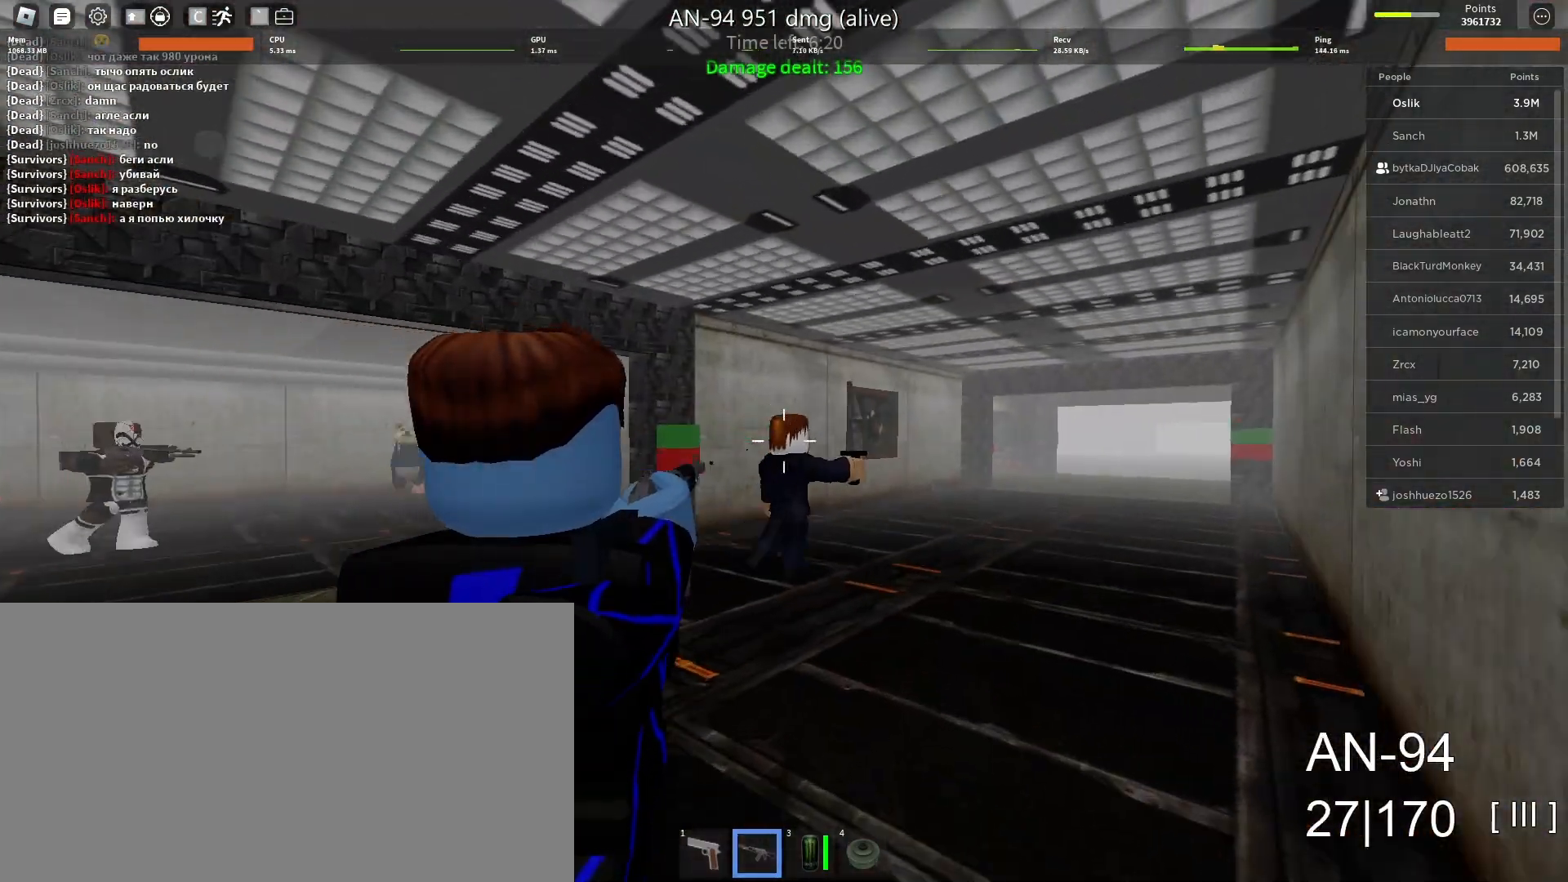
{"keys": ["w"], "mouse": ["left"], "events": []}
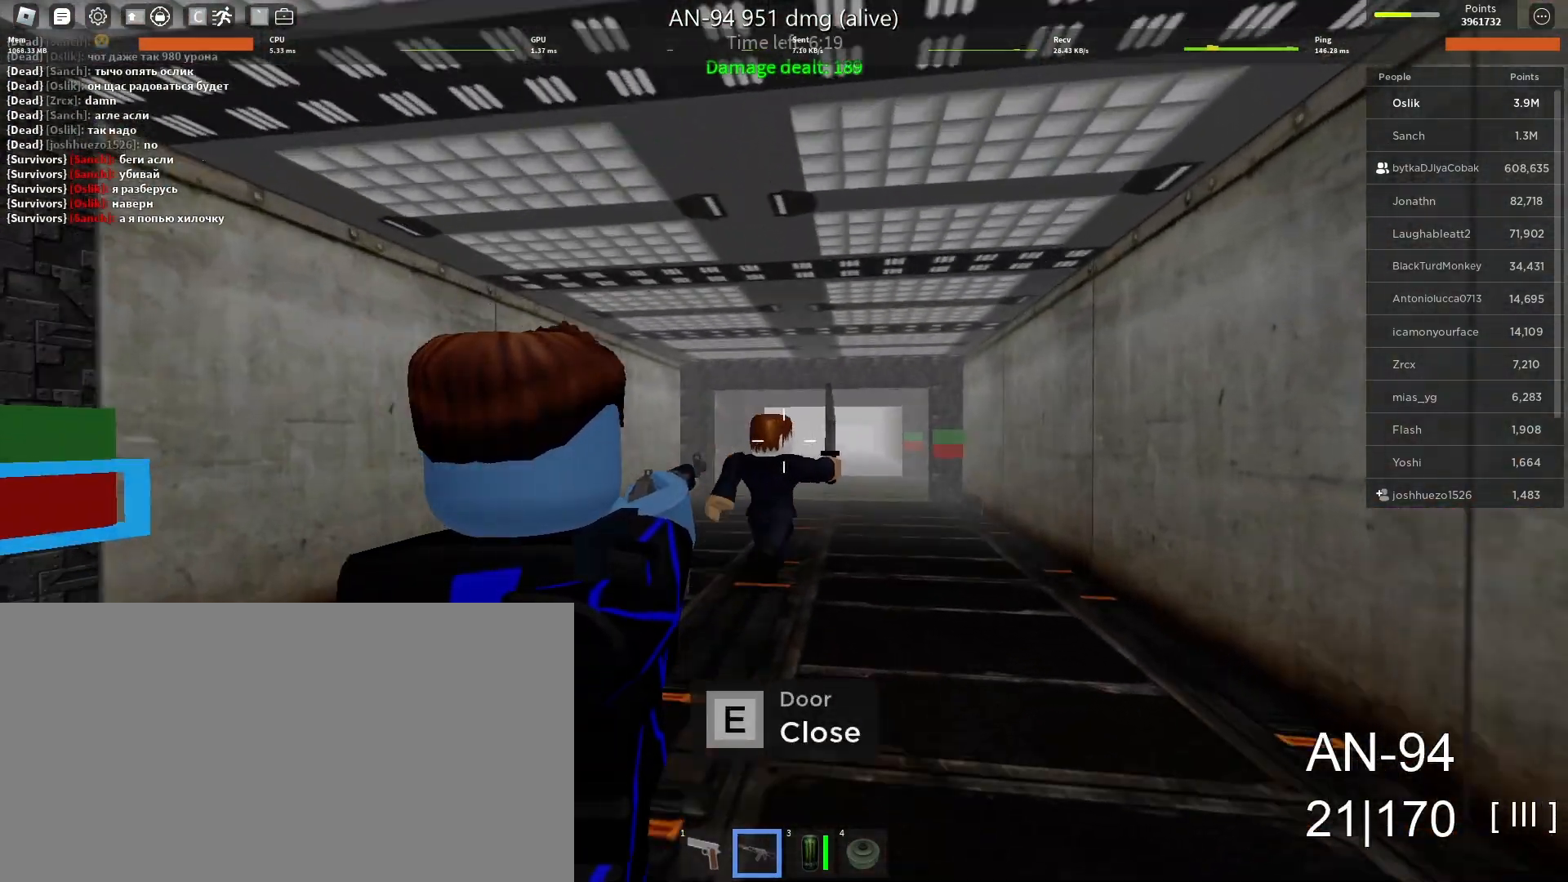
{"keys": ["w"], "mouse": ["left"], "events": []}
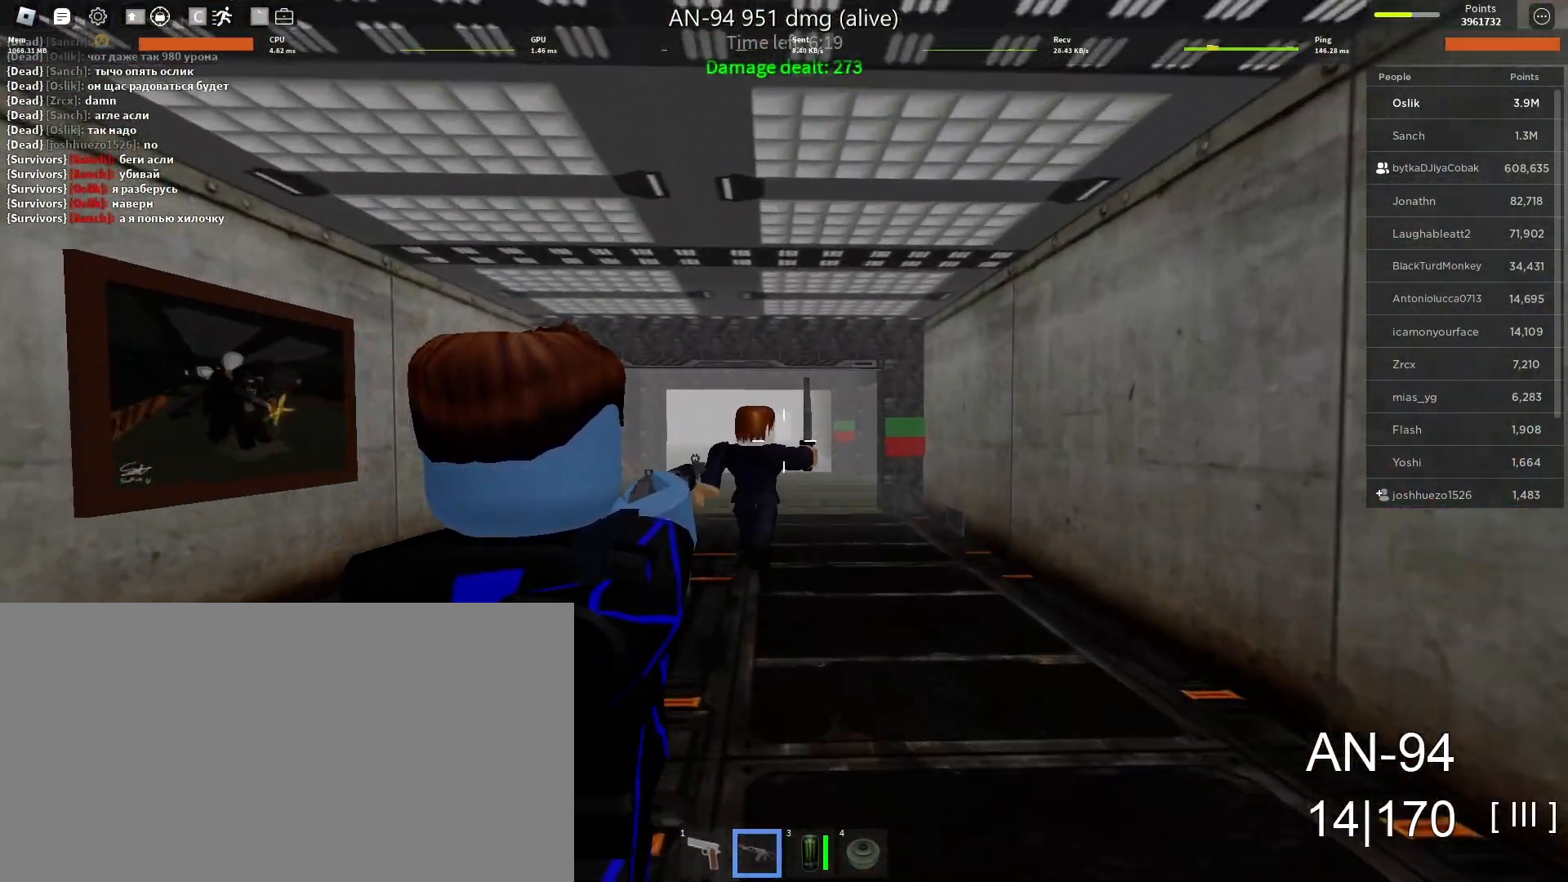
{"keys": ["w"], "mouse": ["left"], "events": []}
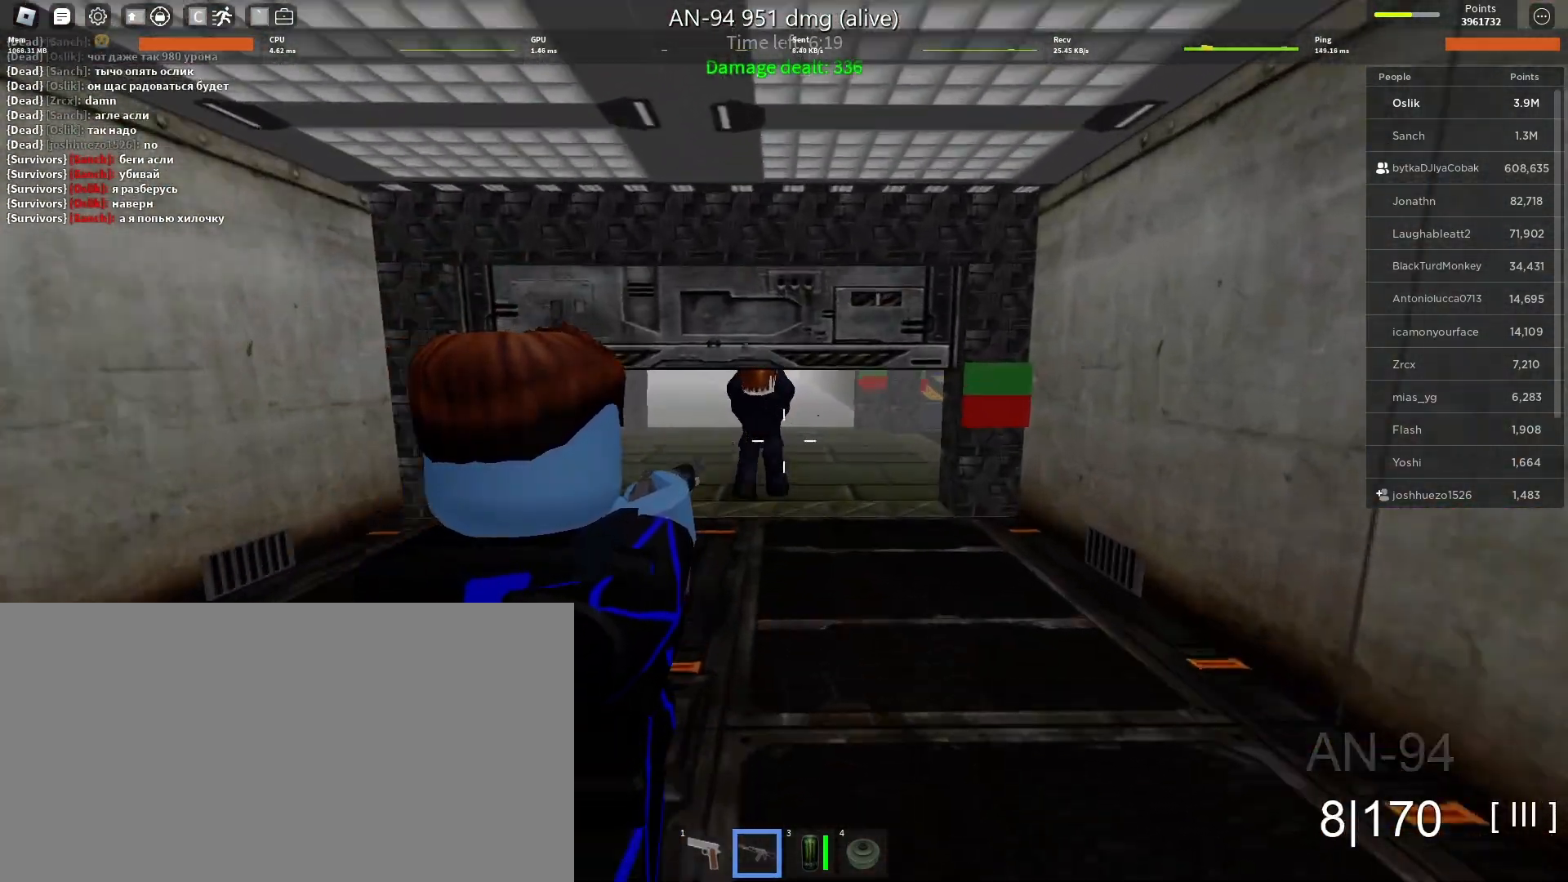
{"keys": [], "mouse": [], "events": [[67, "r", "down"], [167, "mouse_left", "up"], [167, "r", "up"], [233, "e", "down"], [367, "e", "up"], [433, "e", "down"], [433, "mouse_wheel", "down"], [500, "e", "up"], [500, "mouse_wheel", "up"], [500, "w", "up"]]}
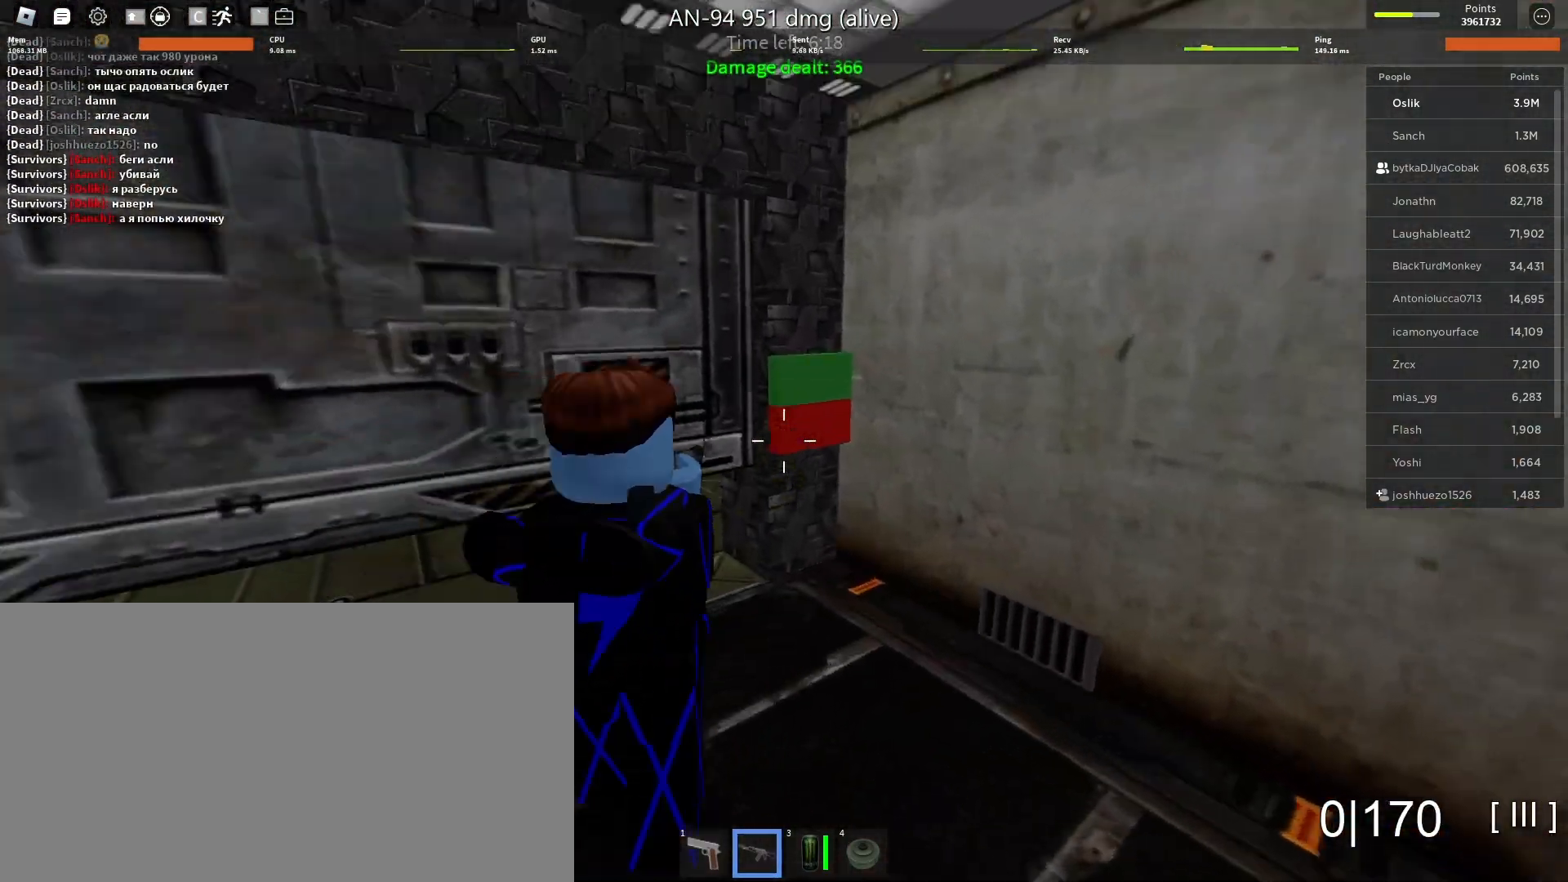
{"keys": ["a", "e", "w"], "mouse": [], "events": [[67, "e", "down"], [133, "s", "down"], [200, "e", "up"], [267, "a", "down"], [267, "e", "down"], [333, "e", "up"], [367, "s", "up"], [433, "e", "down"], [500, "w", "down"]]}
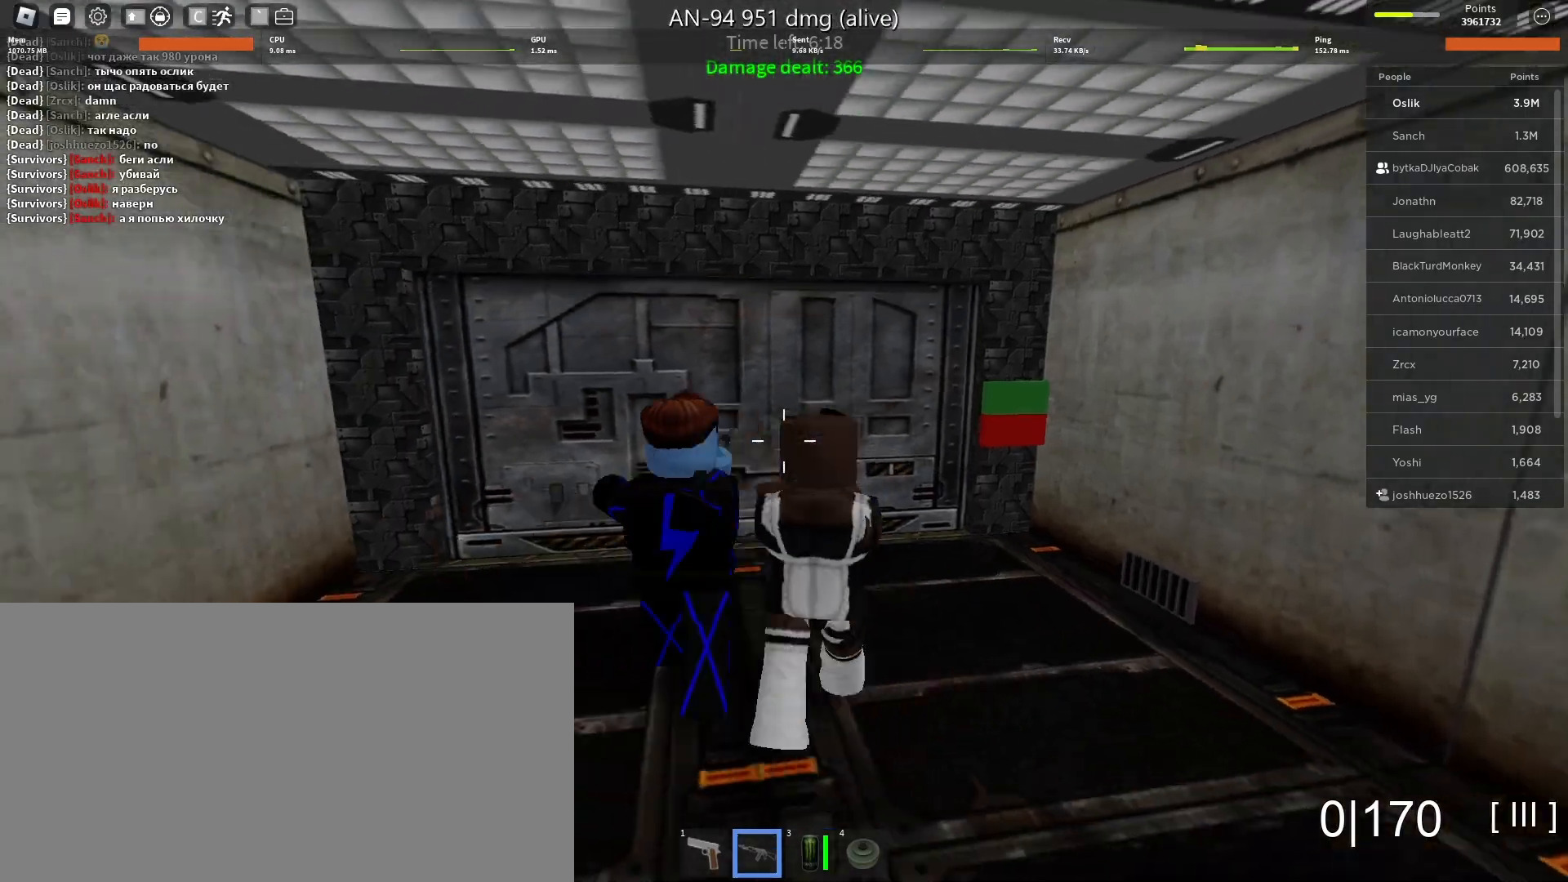
{"keys": ["w"], "mouse": [], "events": [[67, "e", "up"], [167, "e", "down"], [267, "e", "up"], [333, "e", "down"], [367, "a", "up"], [467, "e", "up"]]}
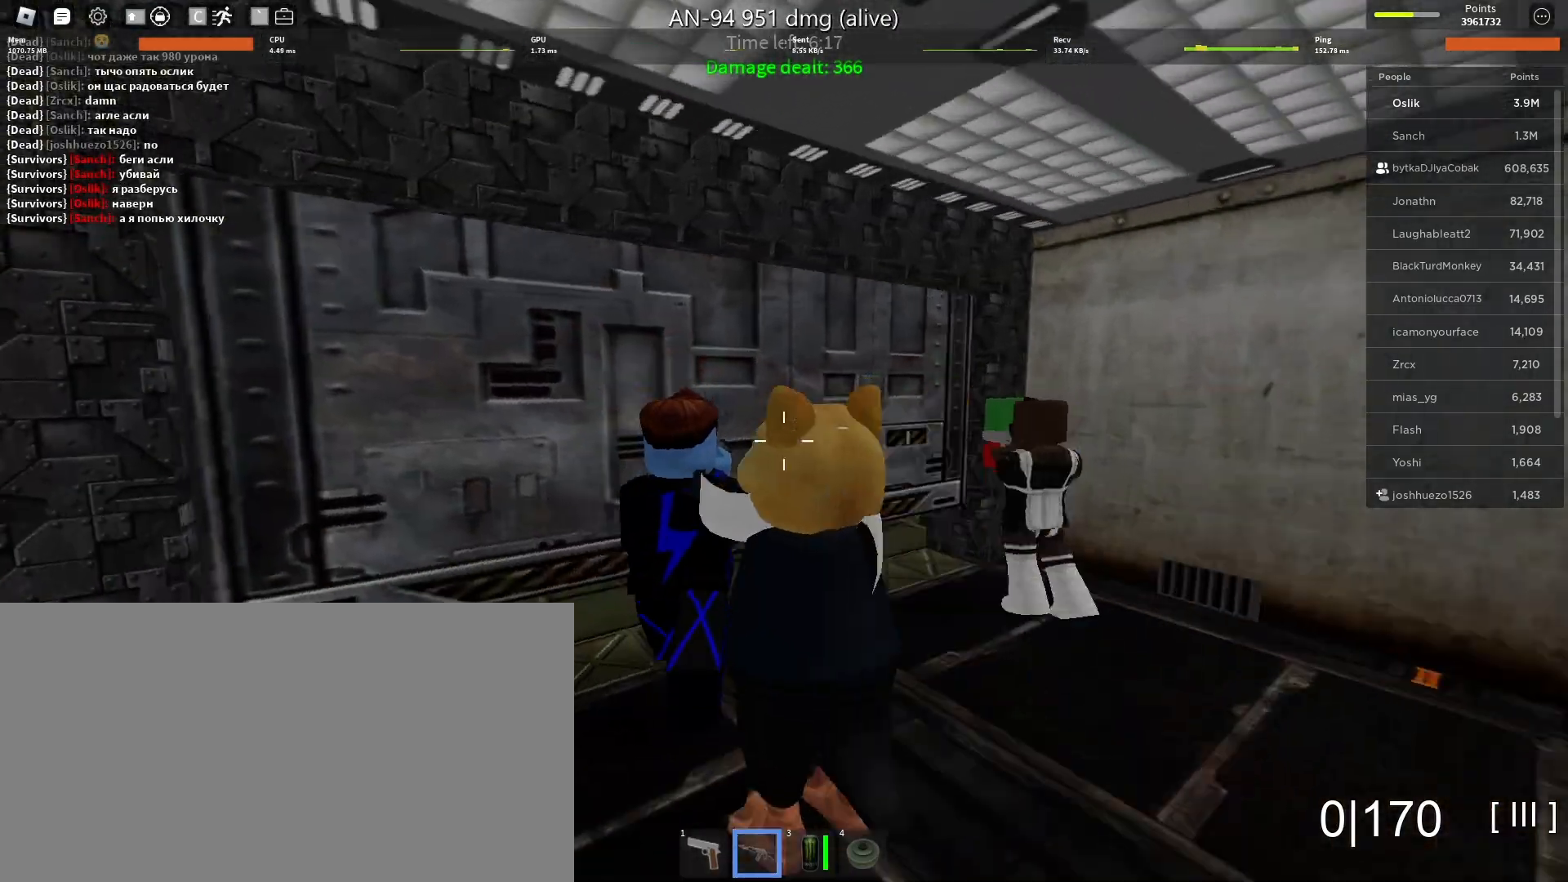
{"keys": ["w"], "mouse": [], "events": []}
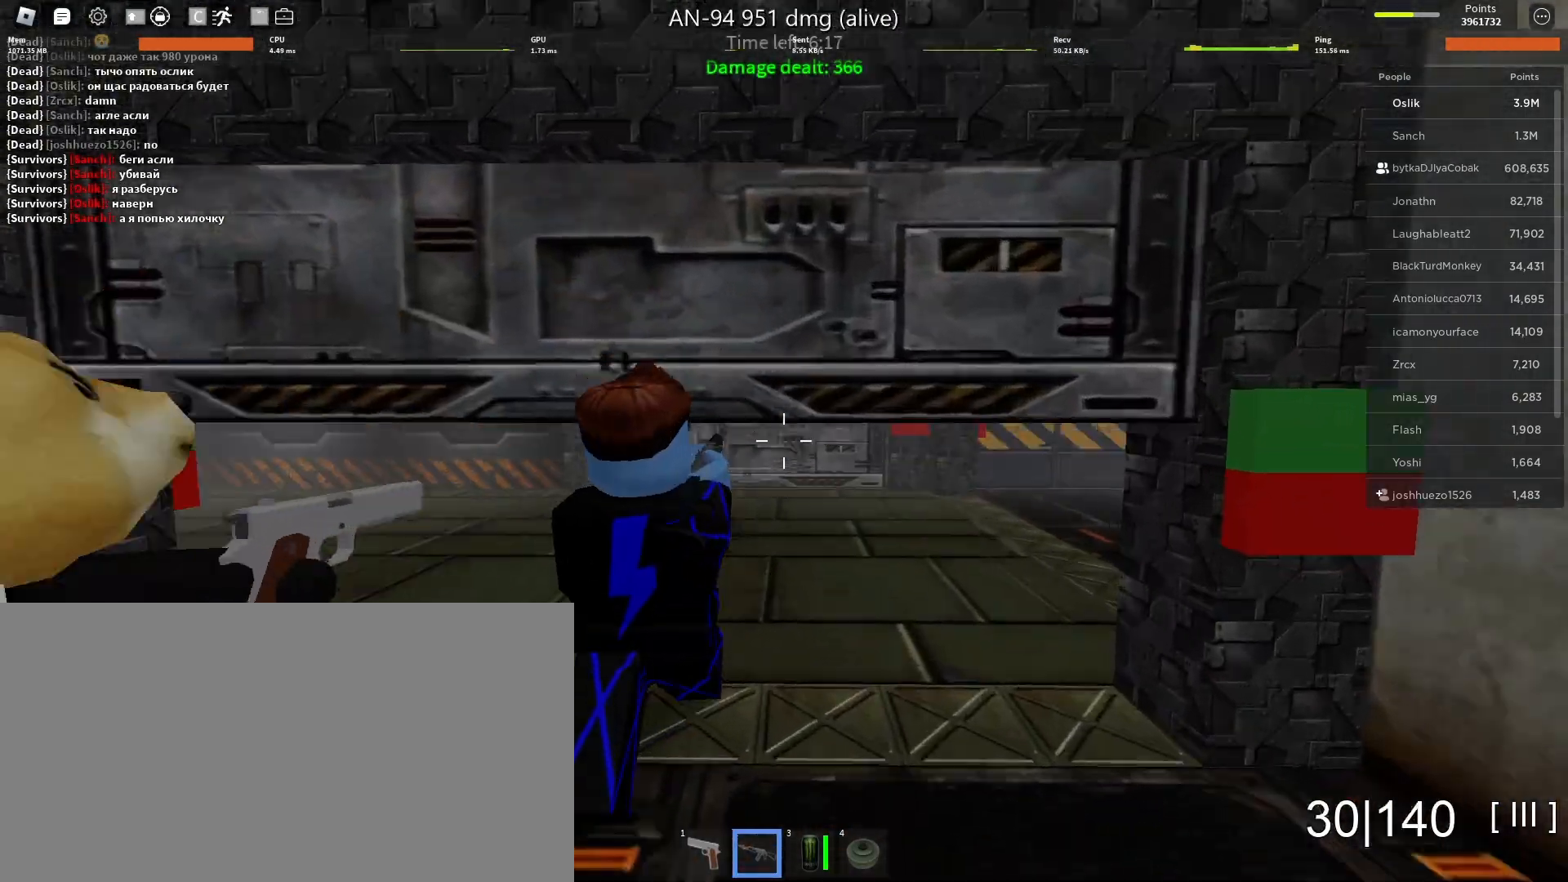
{"keys": ["w"], "mouse": [], "events": [[433, "e", "down"], [467, "e", "up"]]}
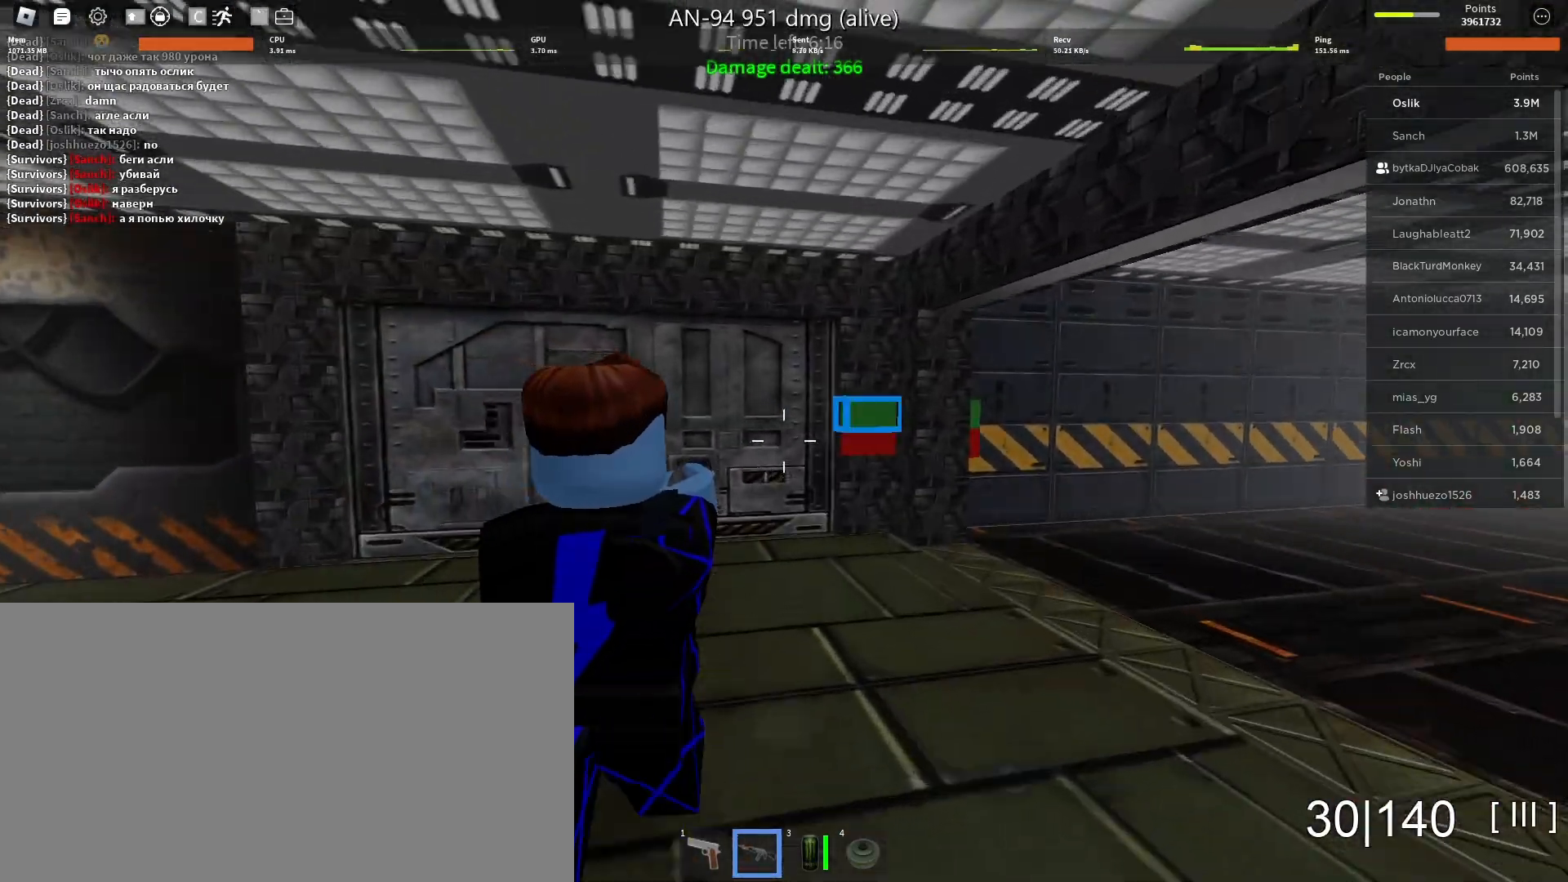
{"keys": ["a", "e", "w"], "mouse": [], "events": [[67, "e", "down"], [133, "e", "up"], [167, "a", "down"], [233, "e", "down"], [333, "e", "up"], [400, "e", "down"]]}
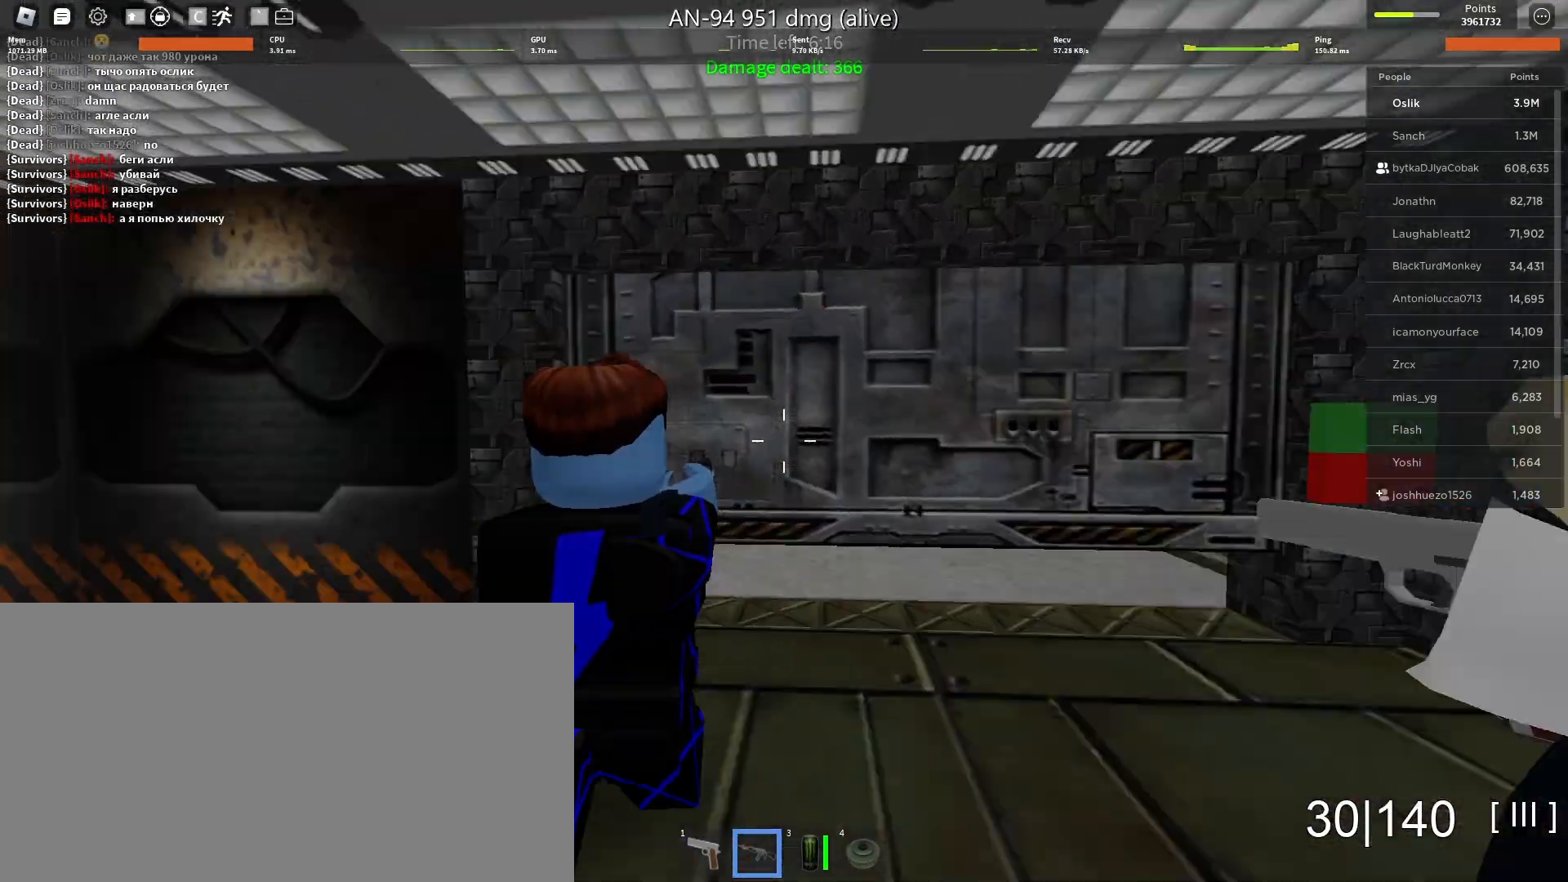
{"keys": ["w"], "mouse": [], "events": [[33, "e", "up"], [167, "a", "up"], [167, "d", "down"], [300, "mouse_wheel", "down"], [367, "mouse_wheel", "up"], [500, "d", "up"]]}
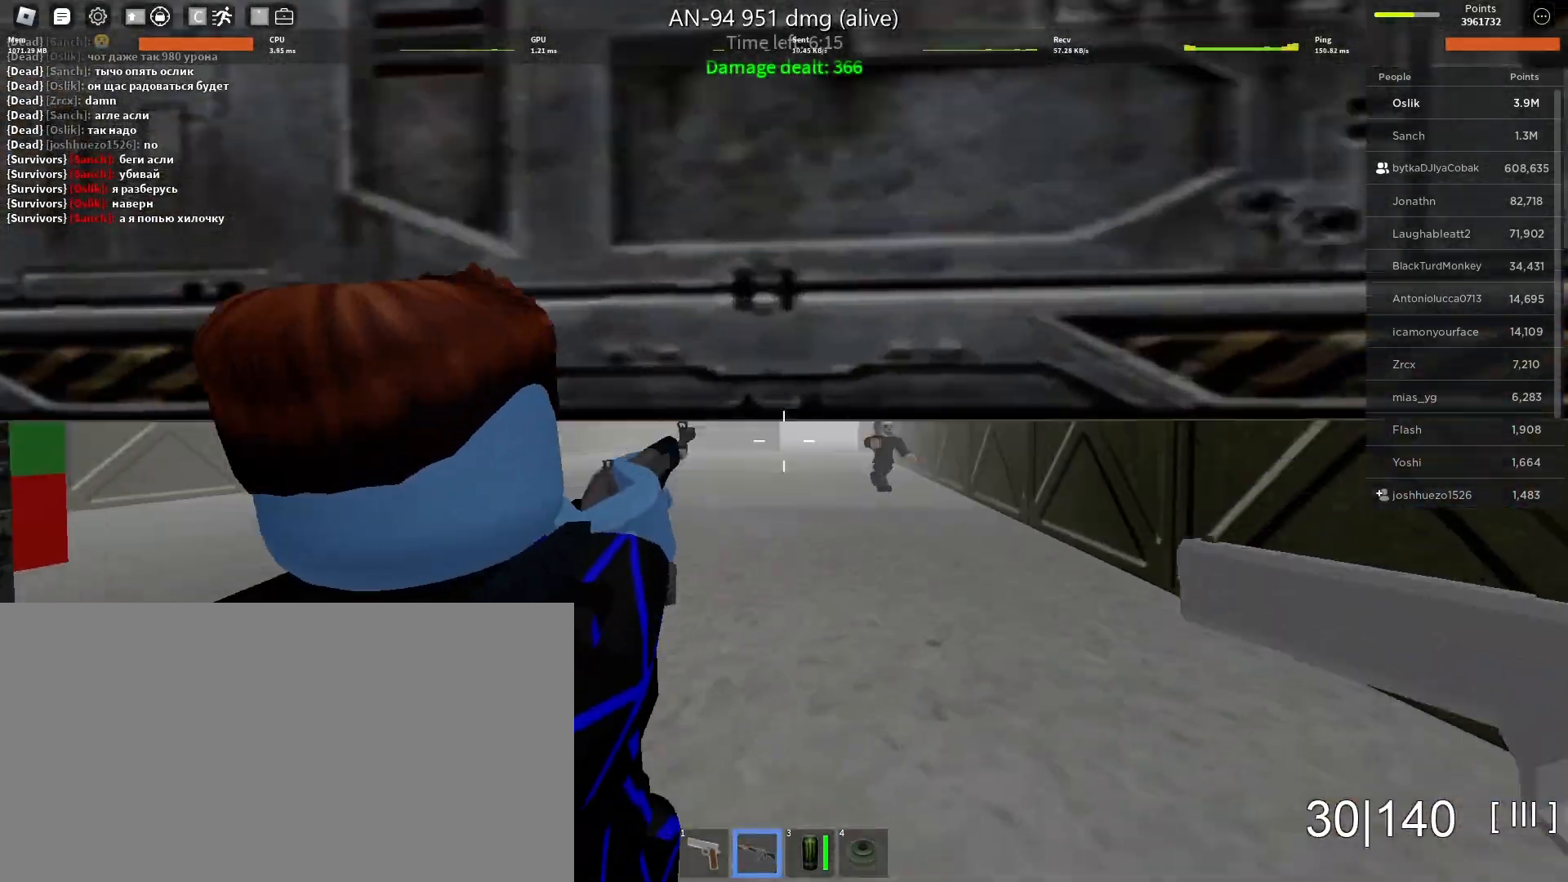
{"keys": ["w"], "mouse": ["left"], "events": [[233, "mouse_left", "down"]]}
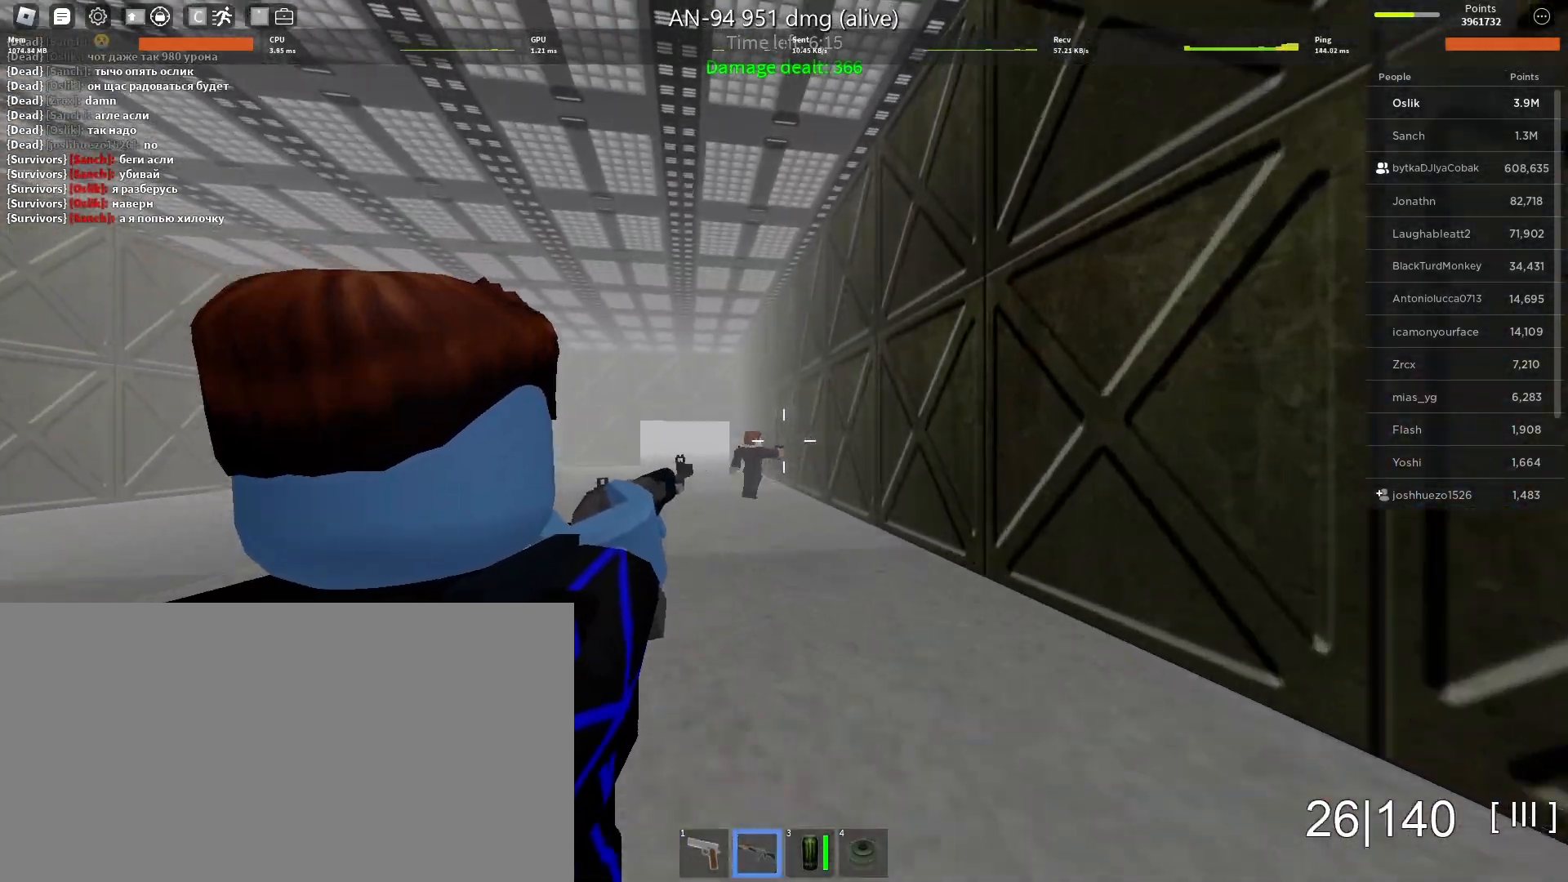
{"keys": ["w"], "mouse": ["left"], "events": []}
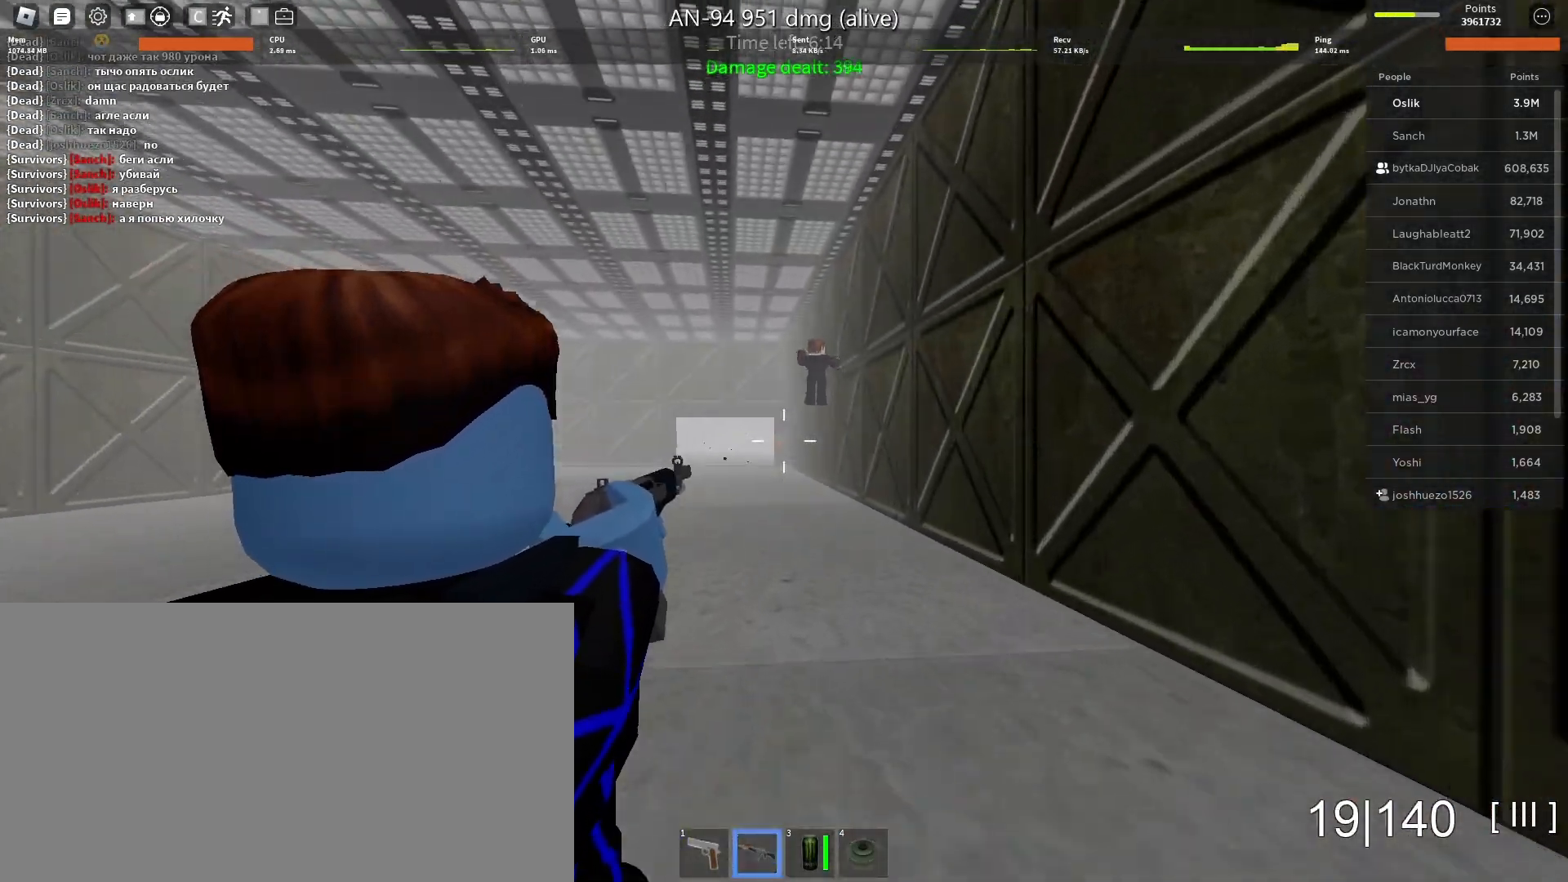
{"keys": ["w"], "mouse": ["left"], "events": []}
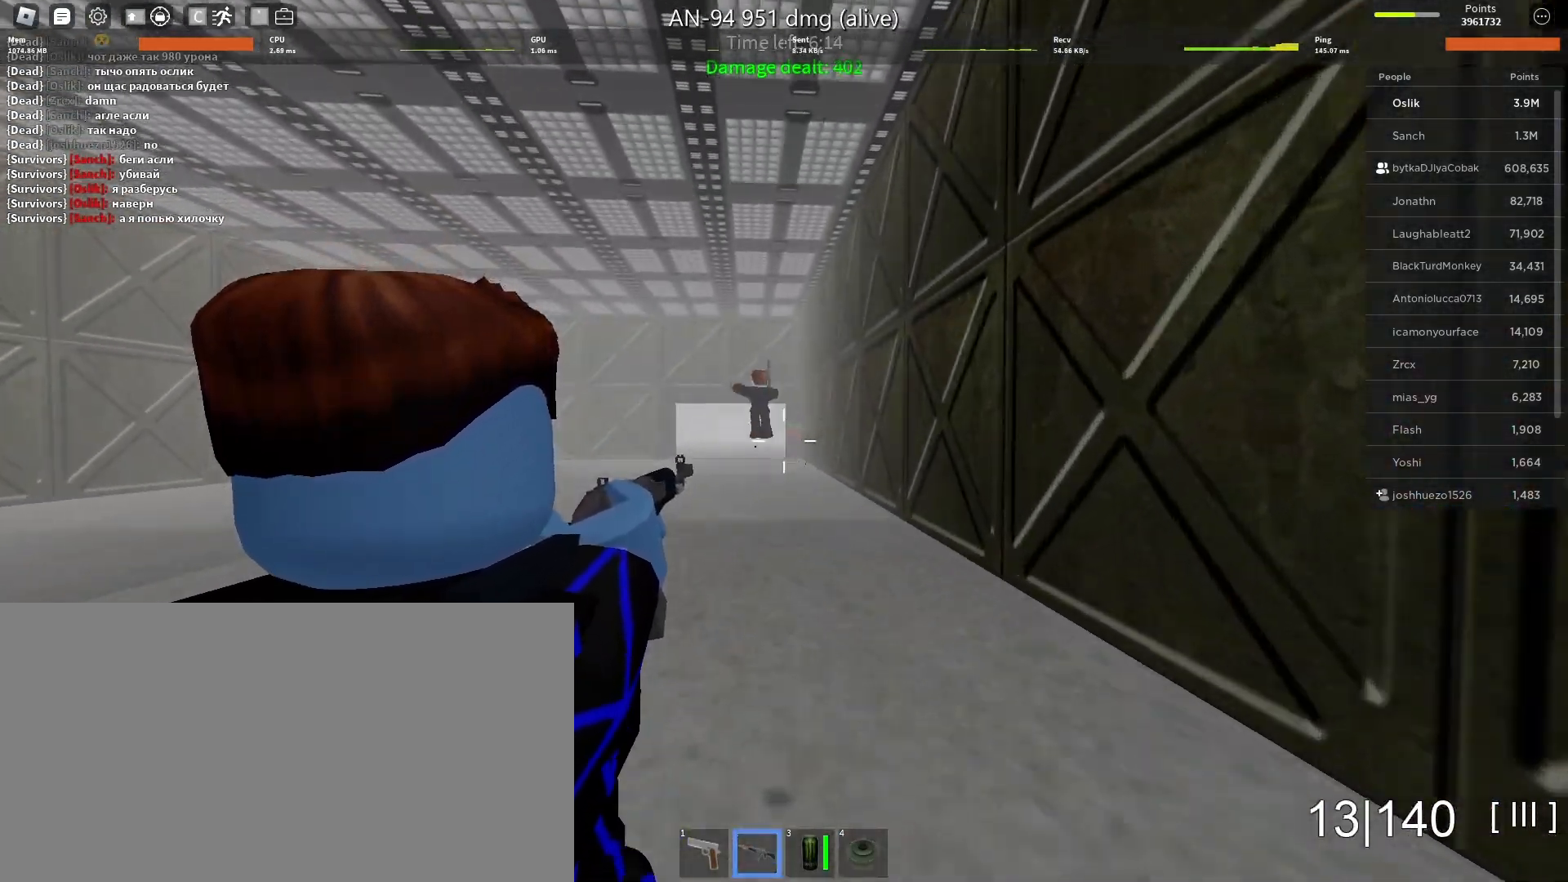
{"keys": ["w"], "mouse": ["left"], "events": []}
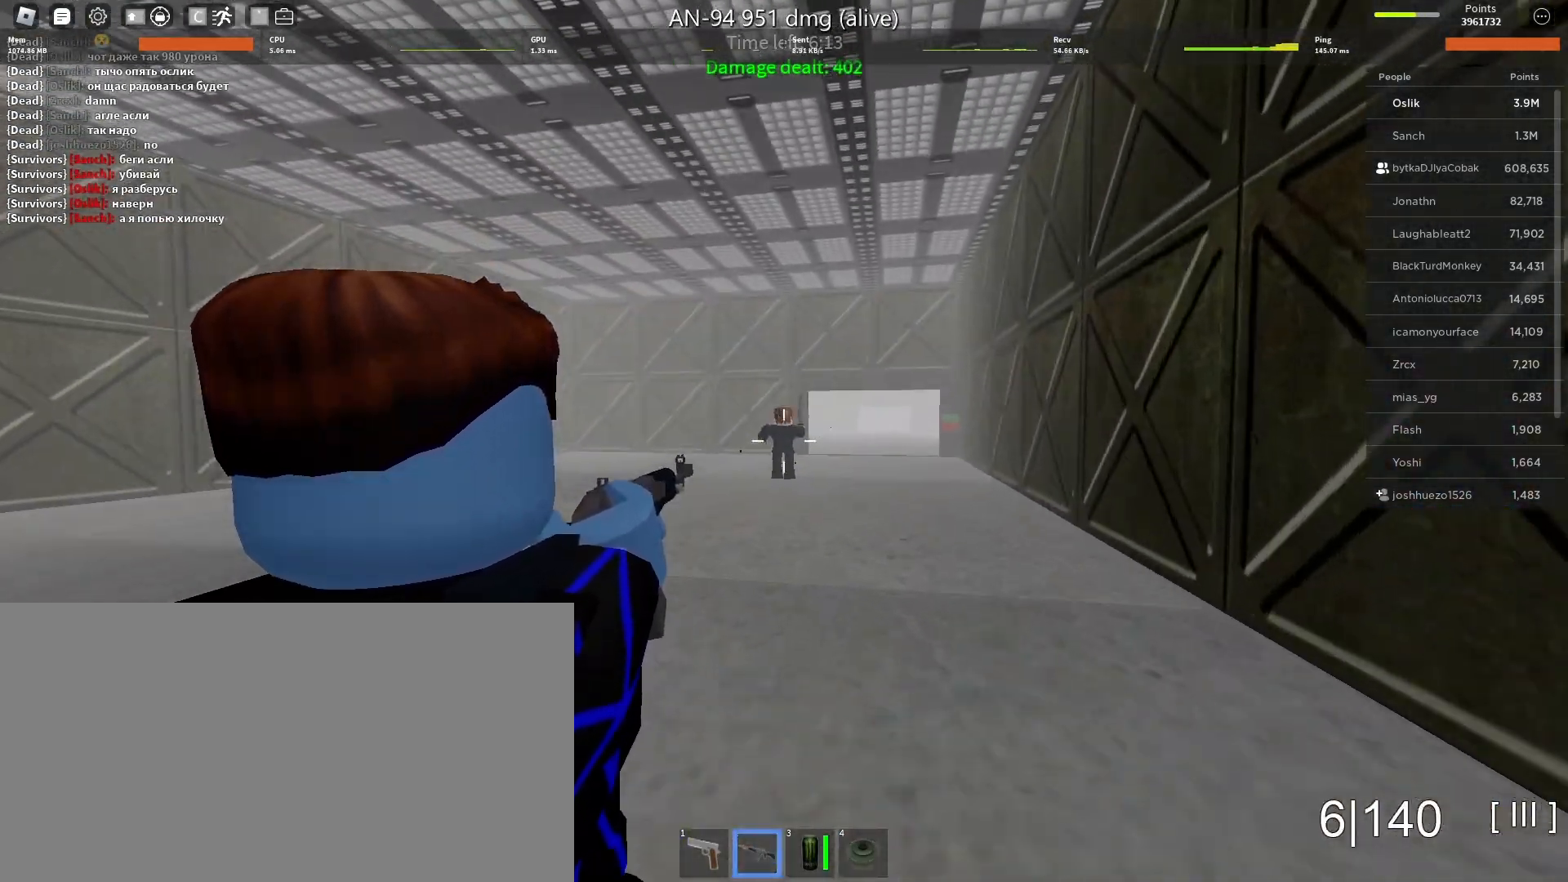
{"keys": ["w"], "mouse": ["left"], "events": []}